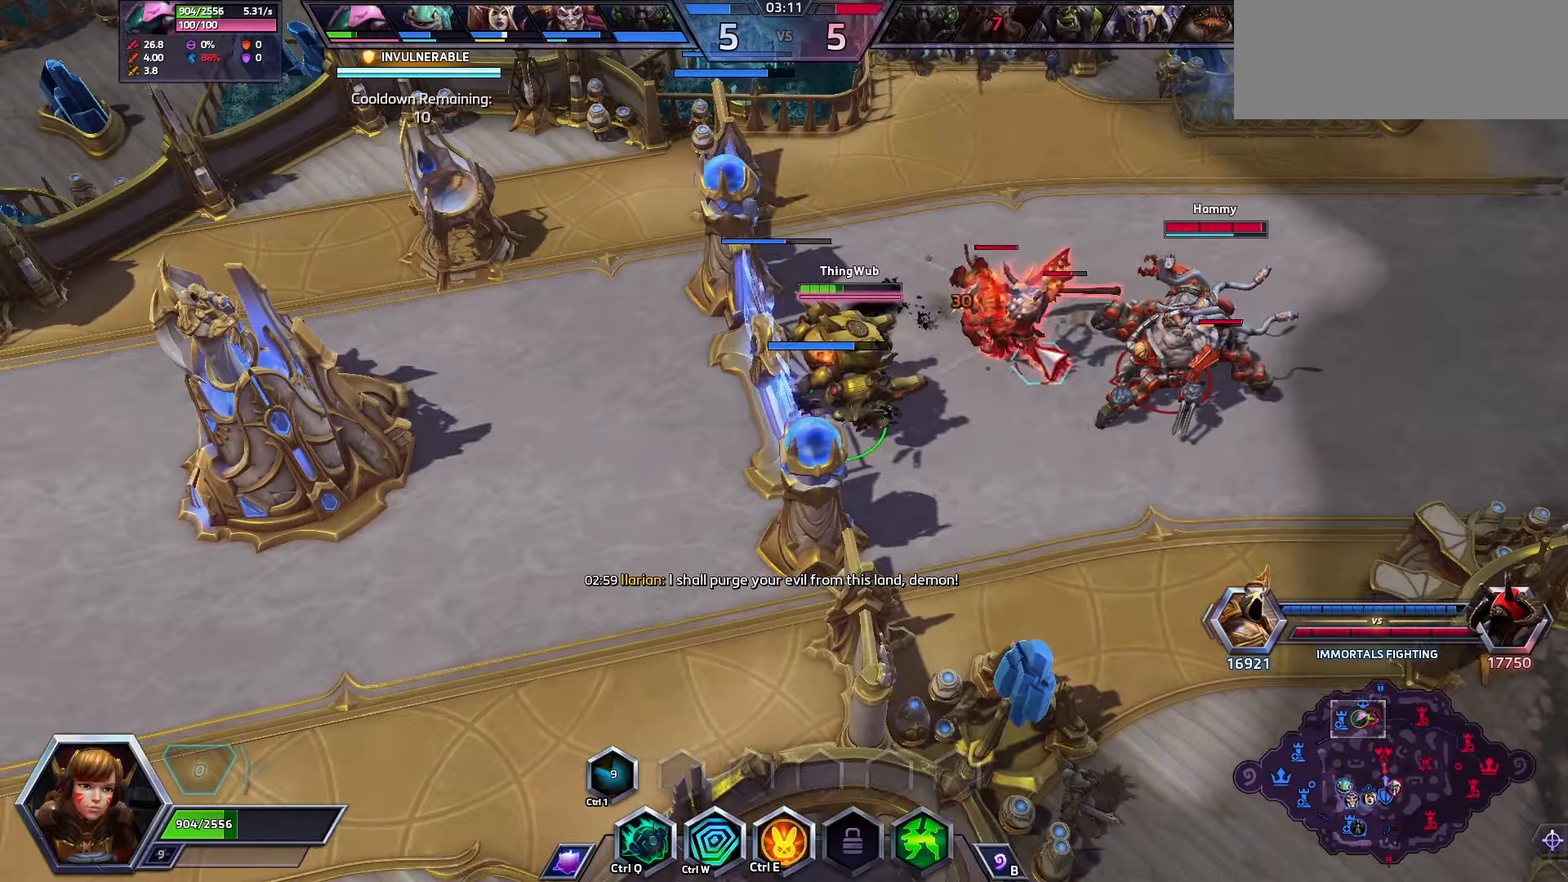
Gameplay with keyboard; each line is a JSON object with the keys held at the frame after it. "events" lists presses ("down") and releases ("up") of ".", "/", "0", "1", "2", "3", "4", "5", "6", "7", "8", "9", "a", "alt_l", "alt_r", "b", "backslash", "backspace", "c", "caps_lock", "comma", "ctrl_l", "ctrl_r", "d", "e", "equals", "f", "g", "h", "i", "j", "k", "l", "lbracket", "m", "minus", "n", "o", "p", "q", "quote", "r", "rbracket", "return", "s", "semicolon", "shift_l", "shift_r", "space", "super", "t", "tab", "tilde", "u", "v", "w", "x", "y" and "z" between this image and that frame as [ms after this image, input, new state], when the widget could be followed in between. No other keys are recorded. Mouse input is not recorded.
{"keys": ["space"], "events": [[100, "space", "down"]]}
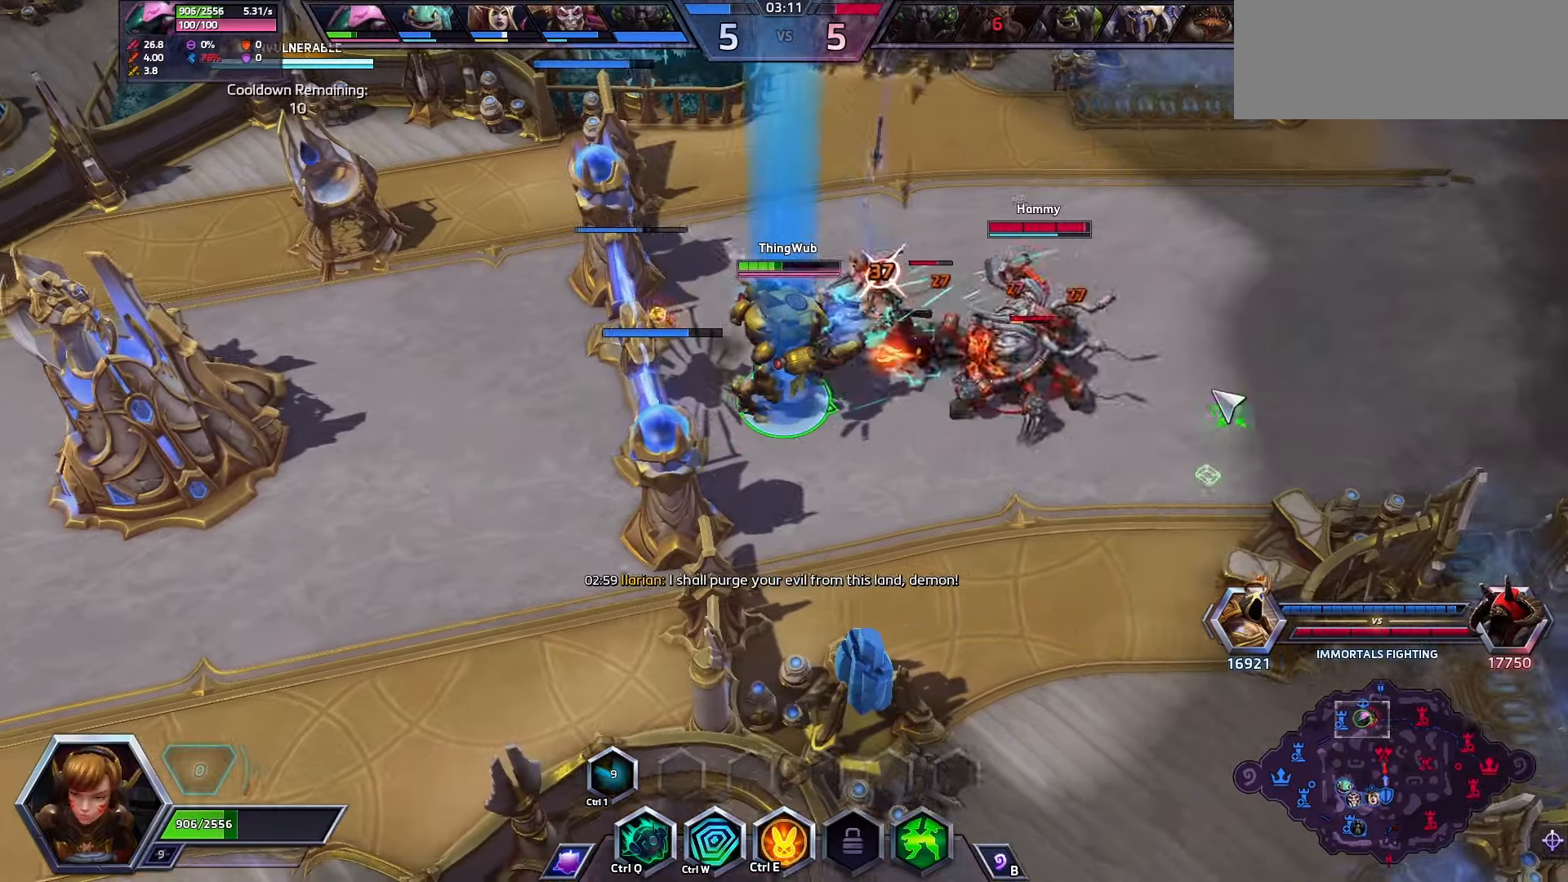
{"keys": [], "events": [[366, "space", "up"]]}
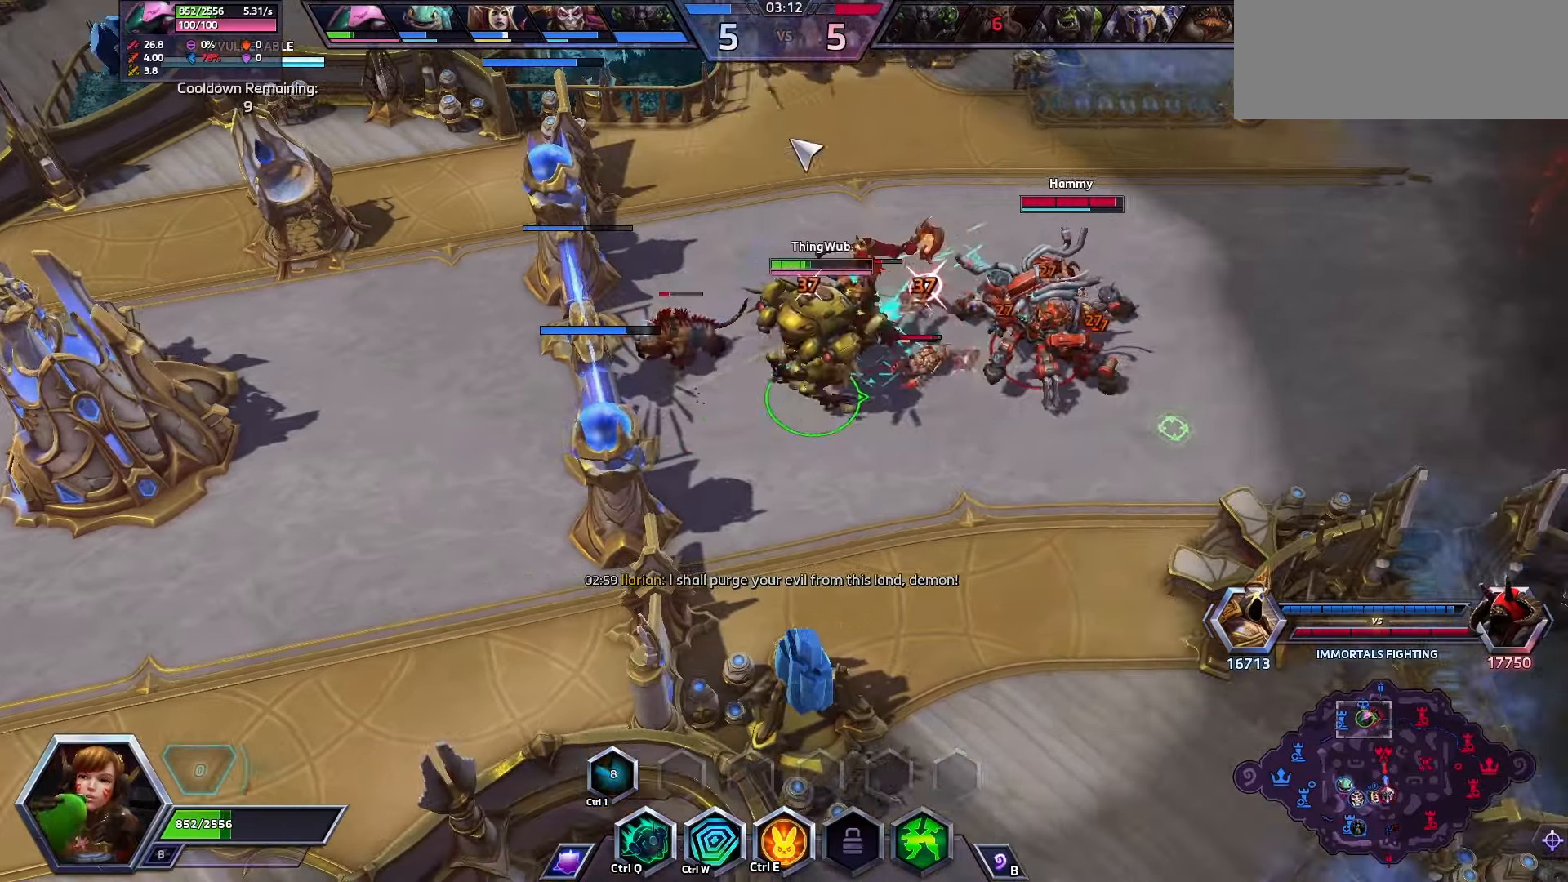
{"keys": ["space"], "events": [[300, "space", "down"]]}
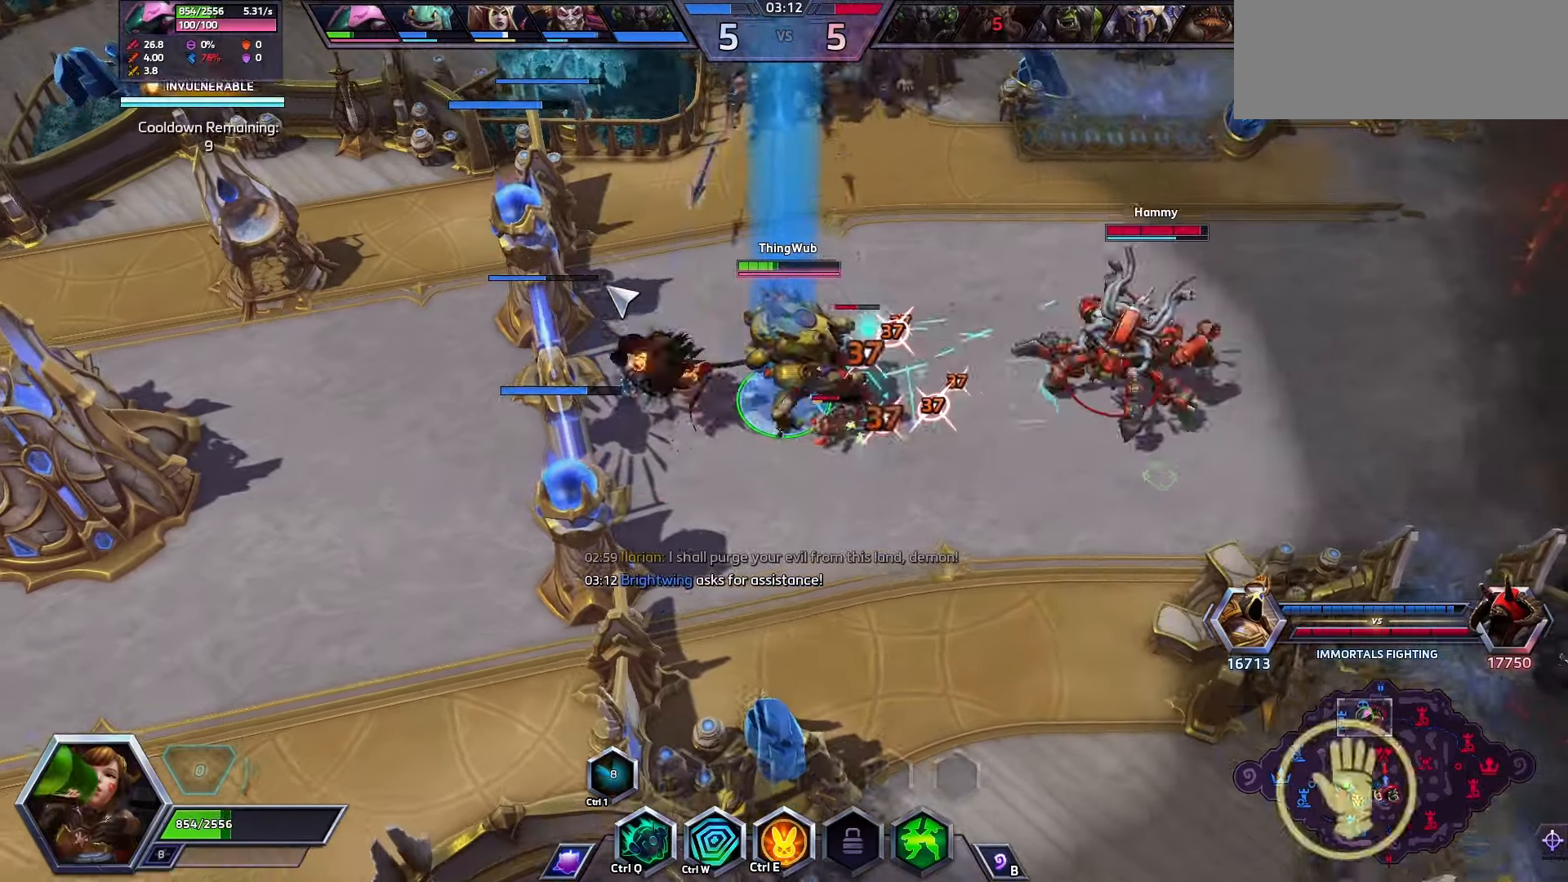
{"keys": [], "events": [[366, "space", "up"]]}
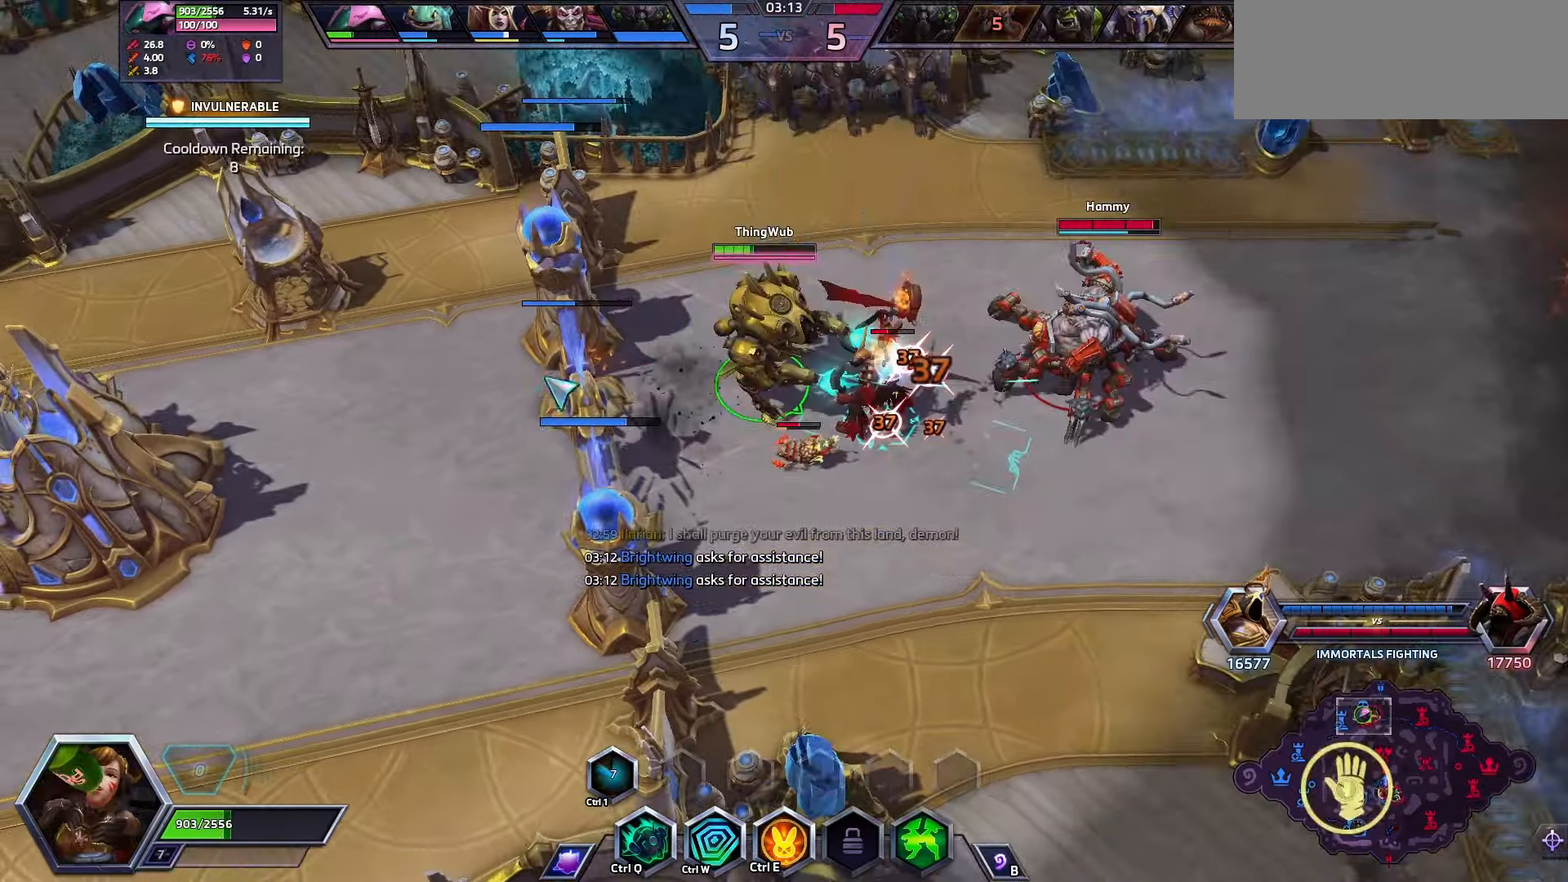
{"keys": [], "events": []}
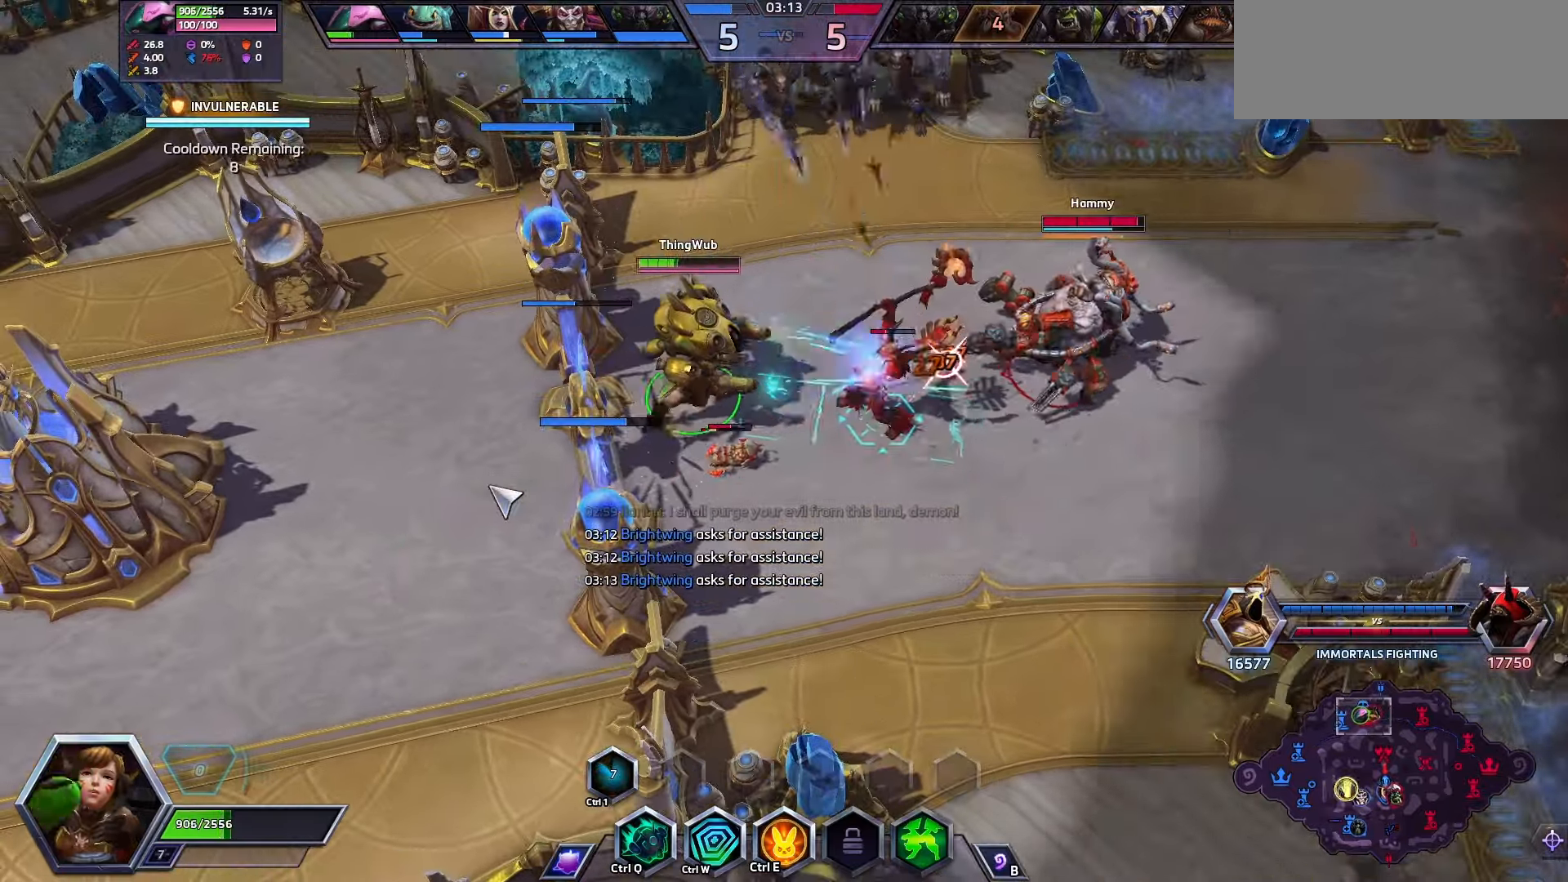
{"keys": ["q"], "events": [[366, "q", "down"]]}
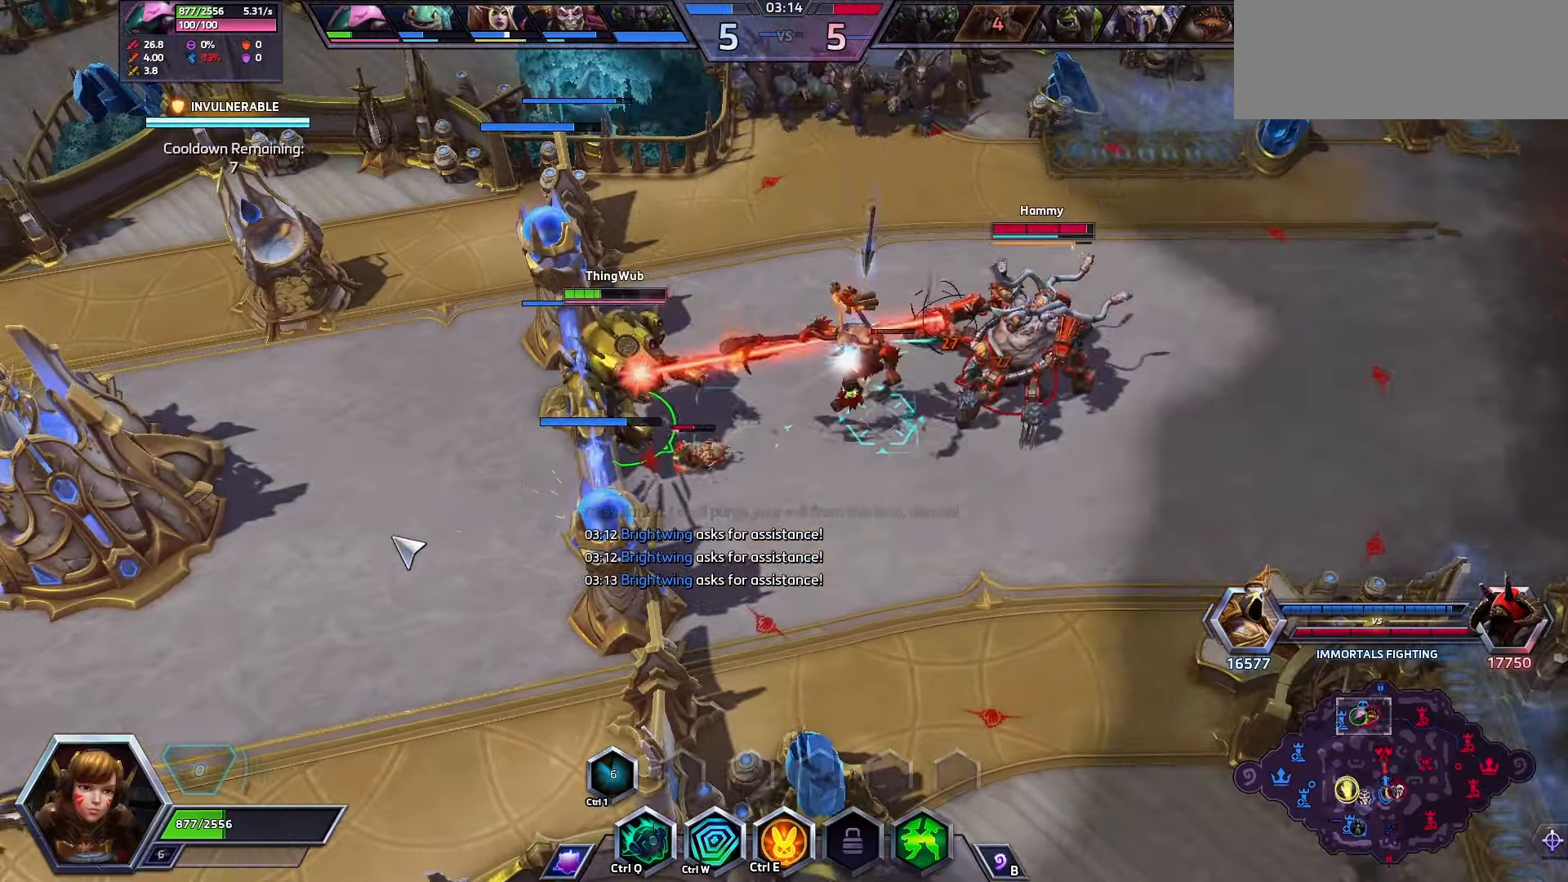
{"keys": [], "events": [[66, "q", "up"], [66, "space", "down"], [300, "space", "up"]]}
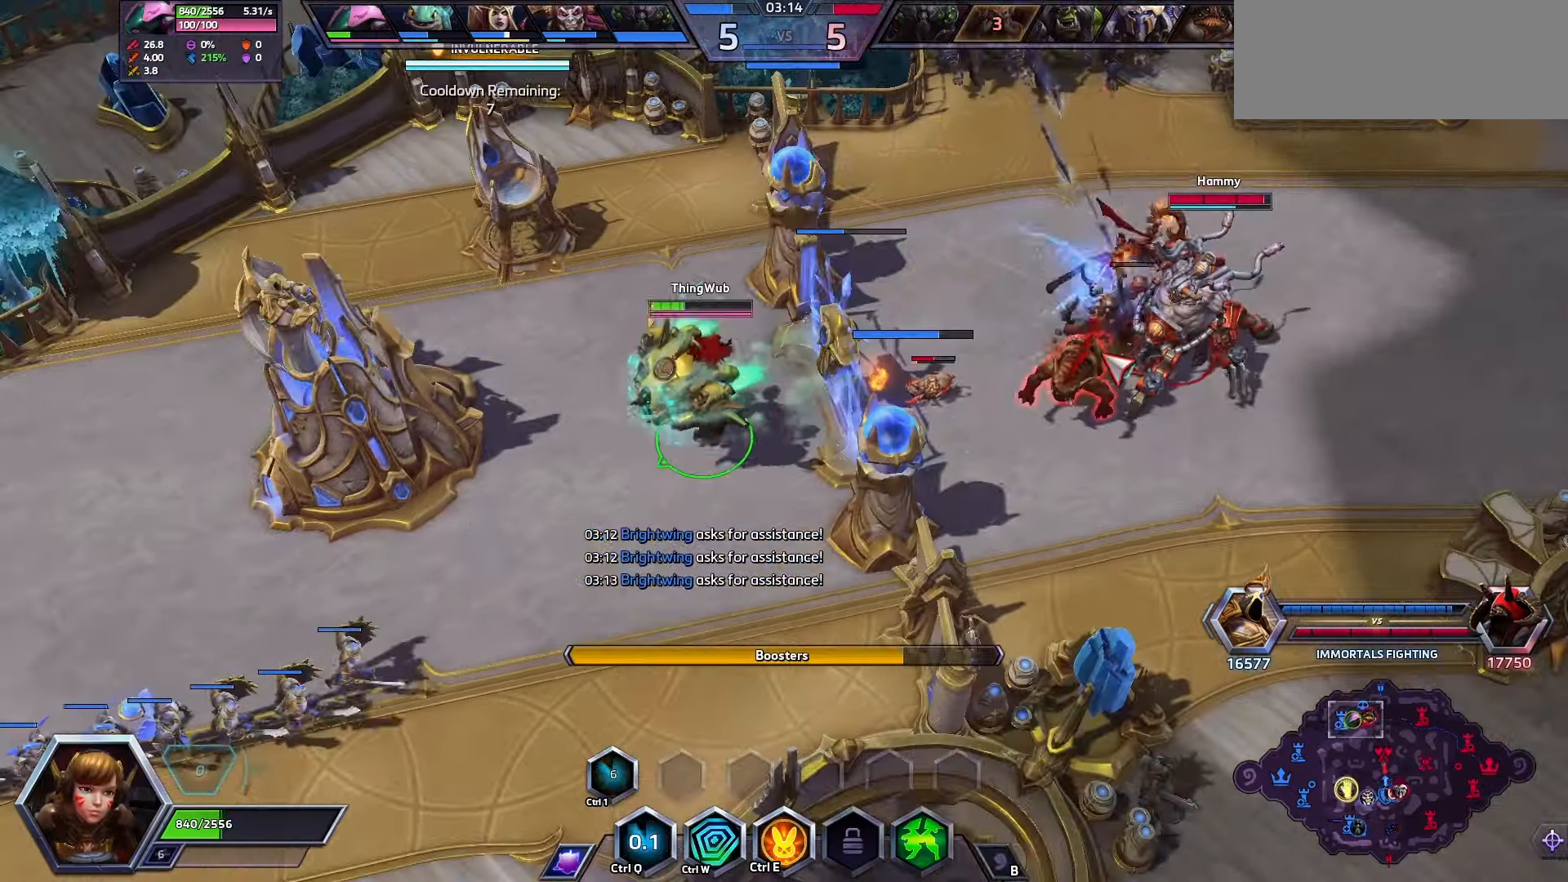
{"keys": ["space"], "events": [[300, "space", "down"]]}
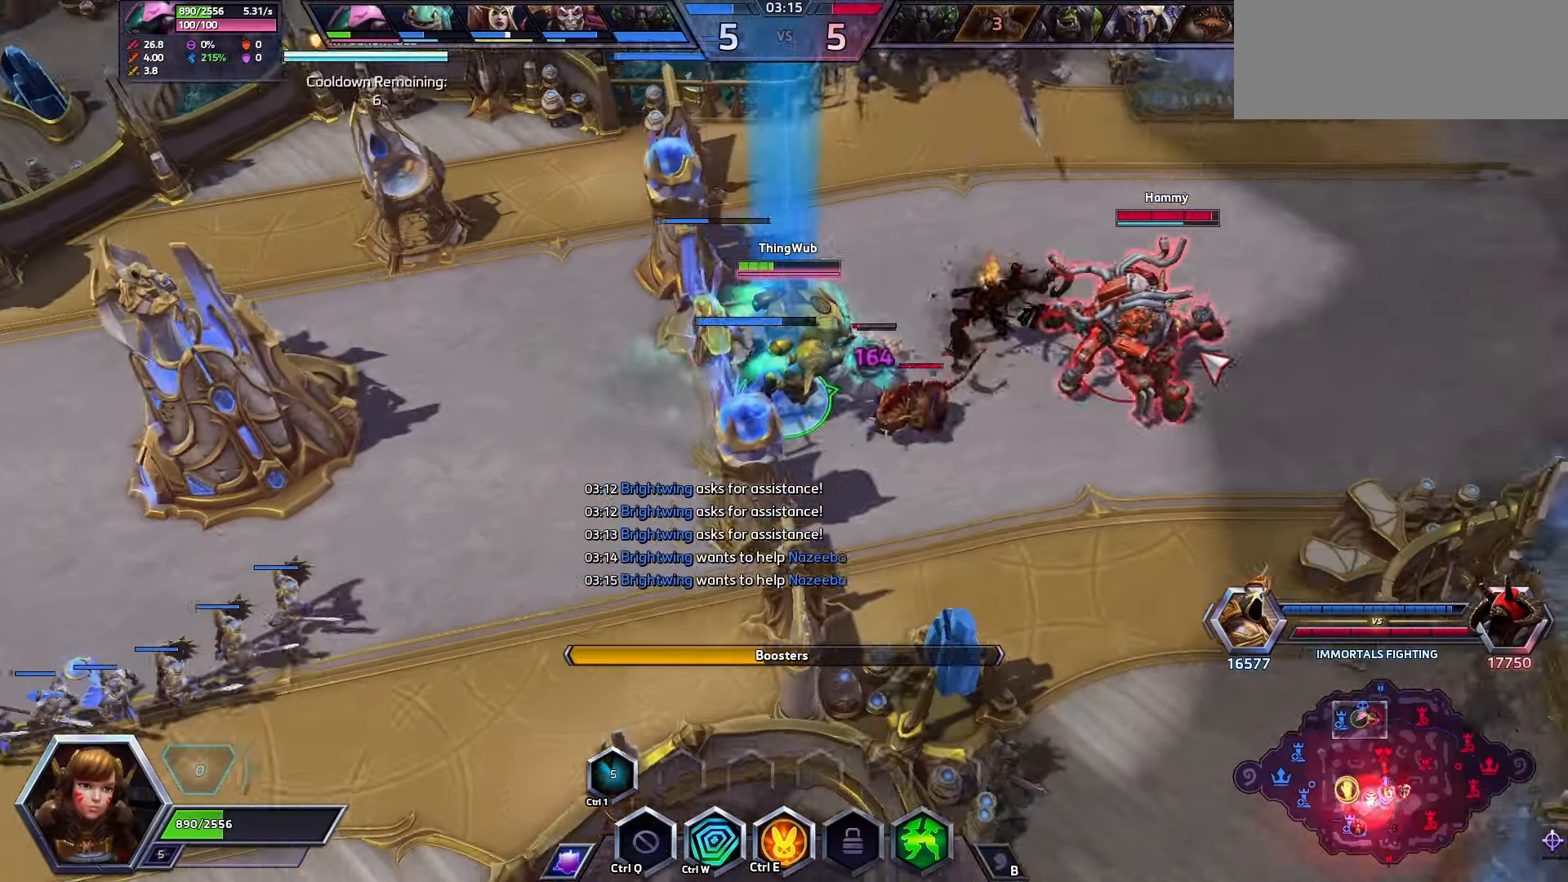
{"keys": ["space"], "events": []}
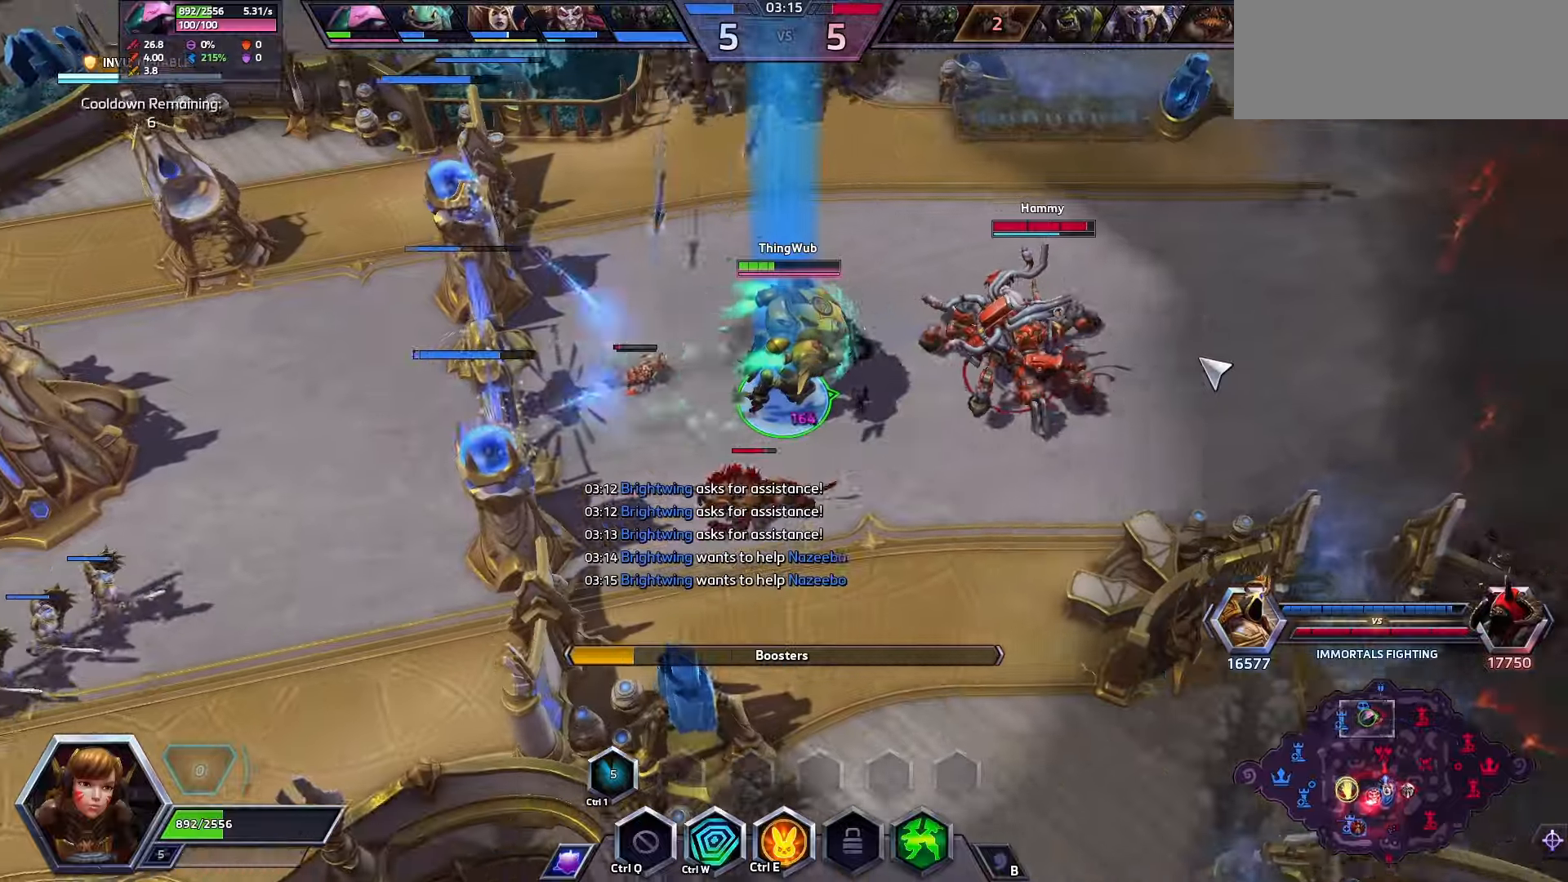
{"keys": [], "events": [[367, "space", "up"]]}
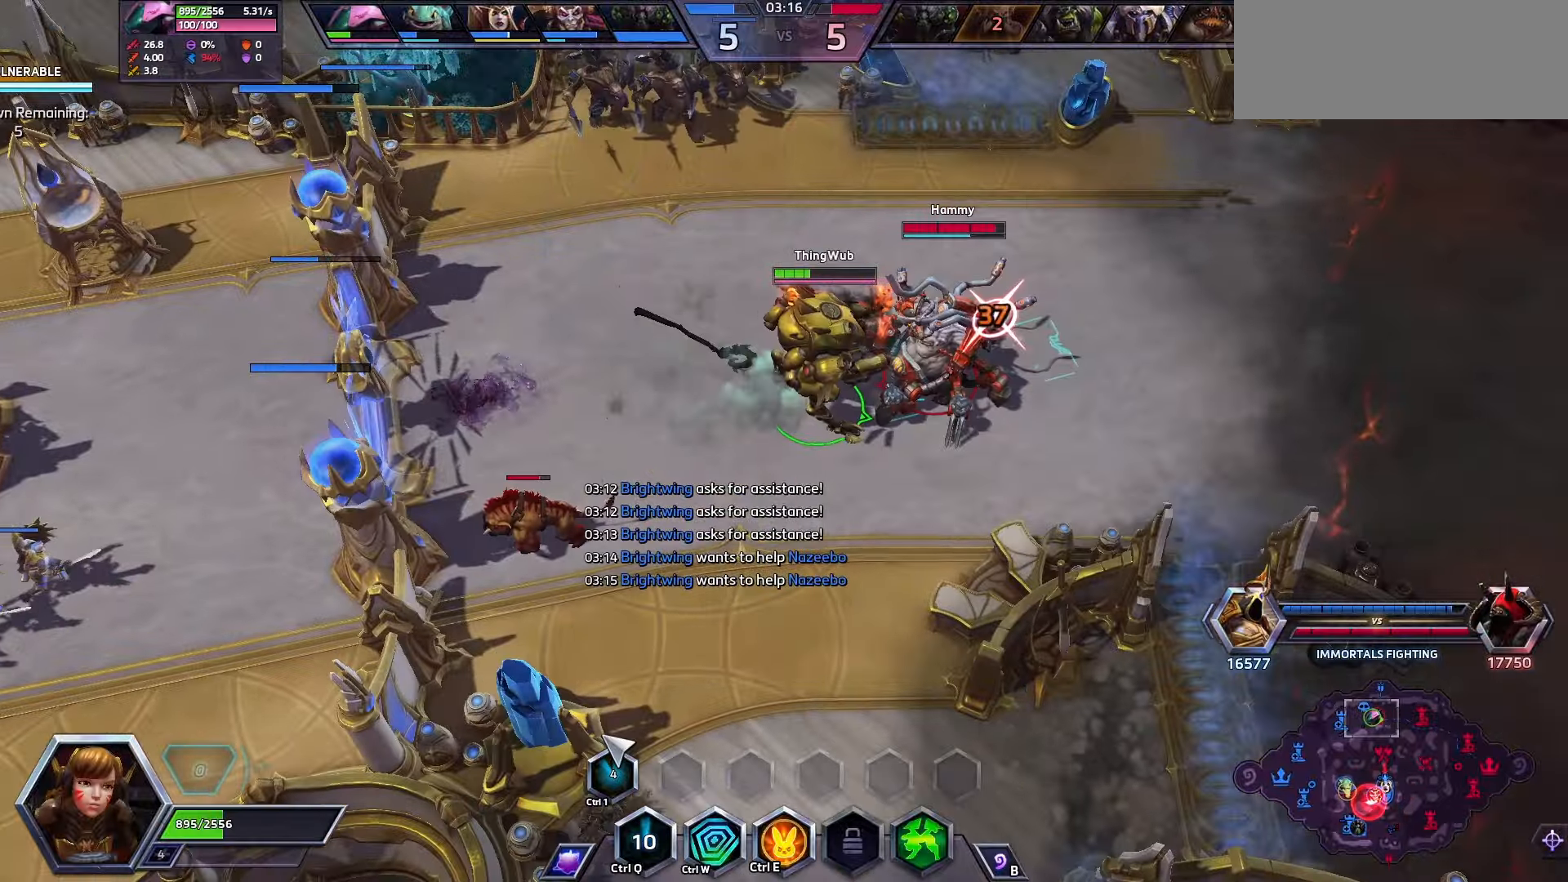
{"keys": ["space"], "events": [[367, "space", "down"]]}
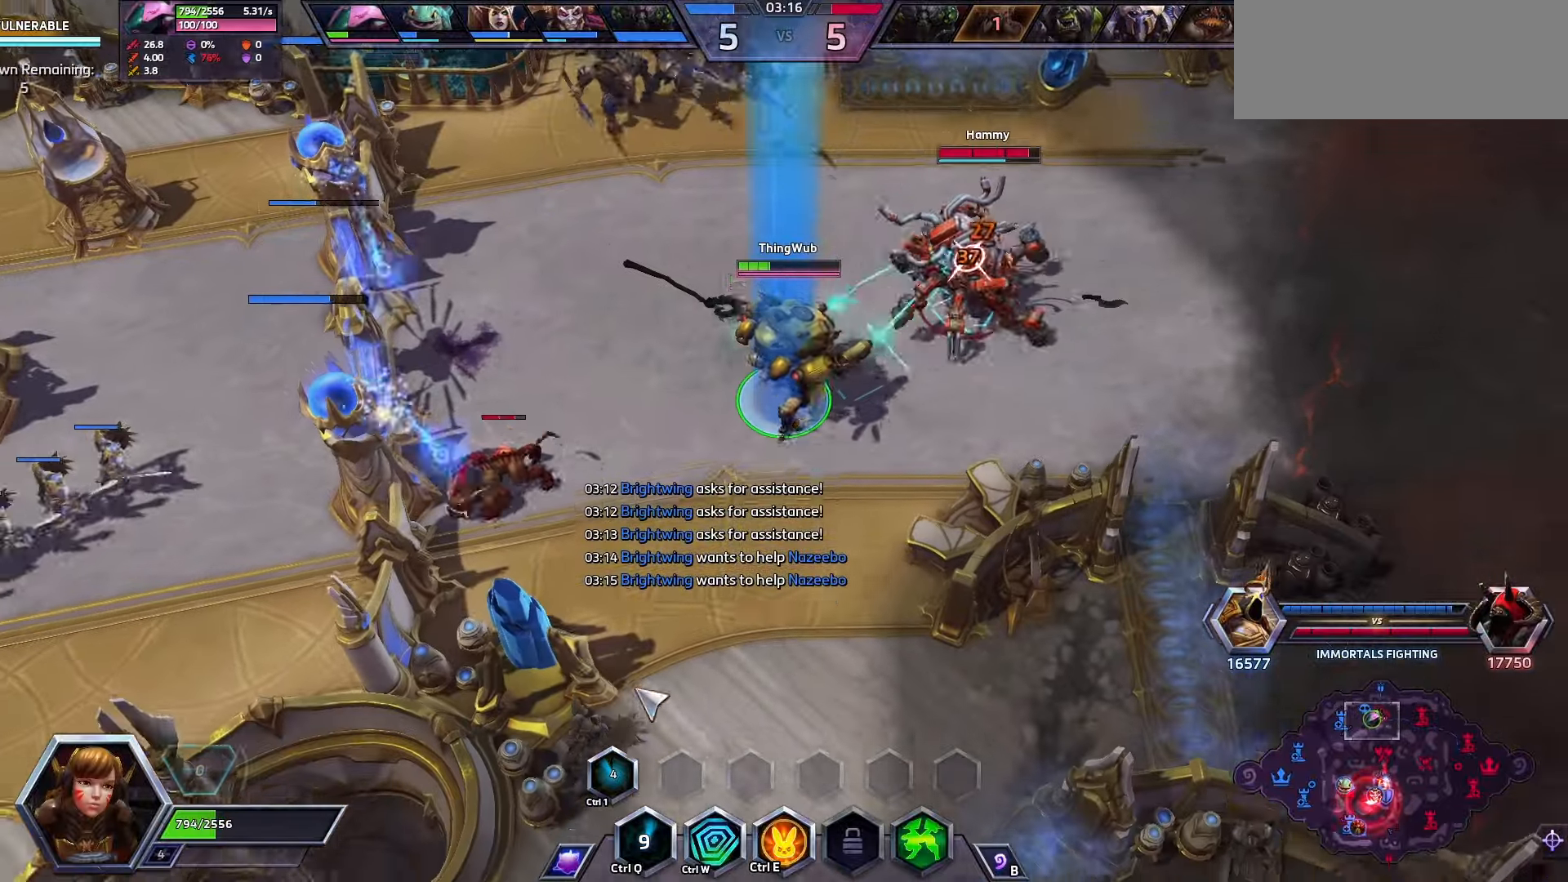
{"keys": ["space"], "events": []}
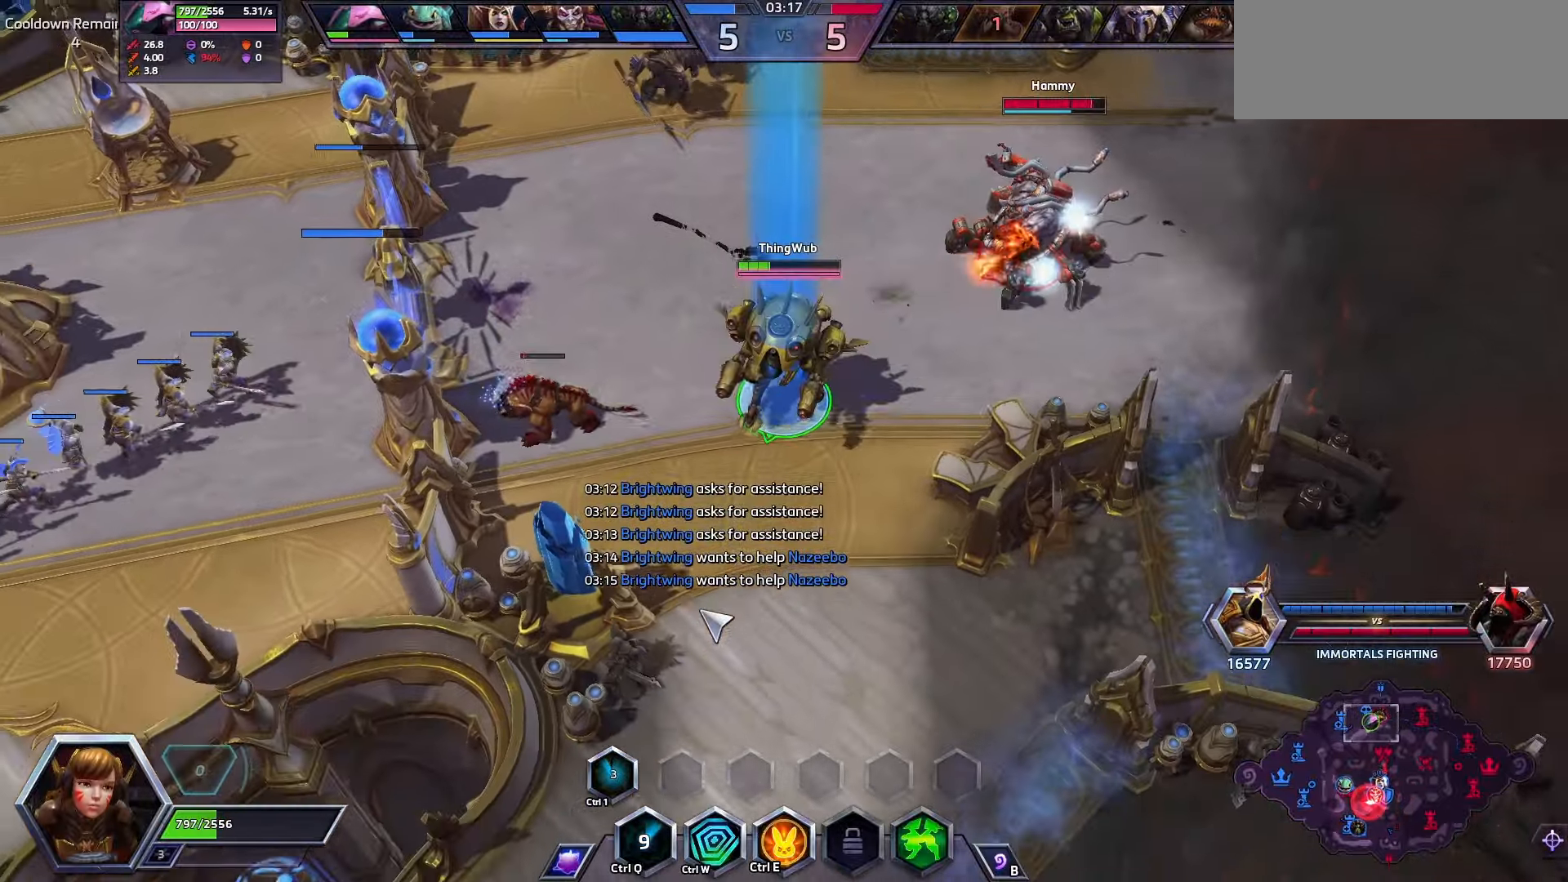
{"keys": ["space"], "events": []}
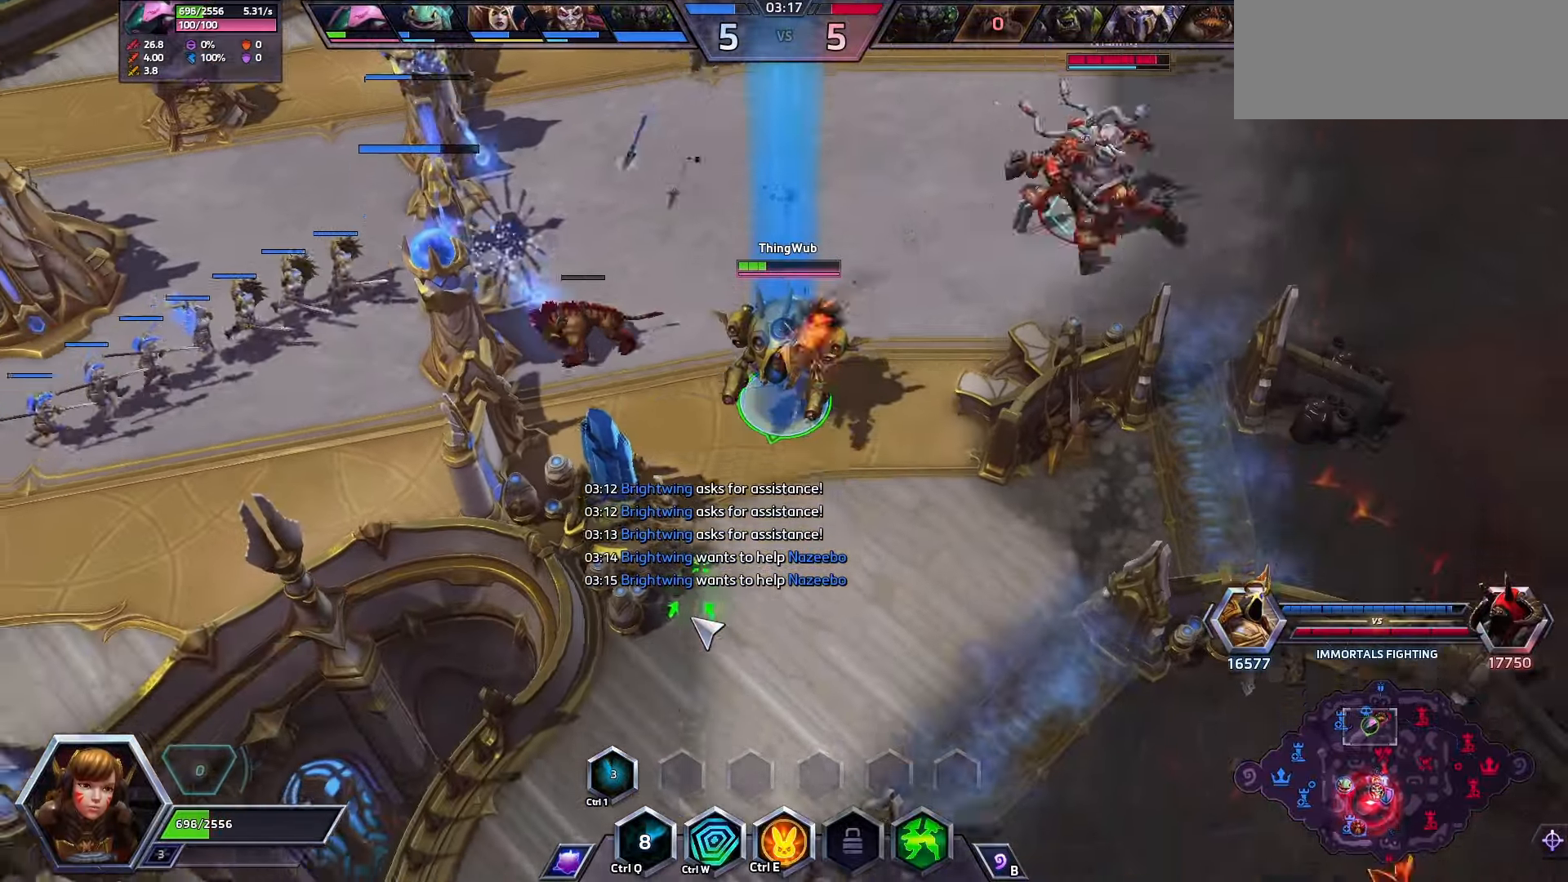
{"keys": ["space"], "events": []}
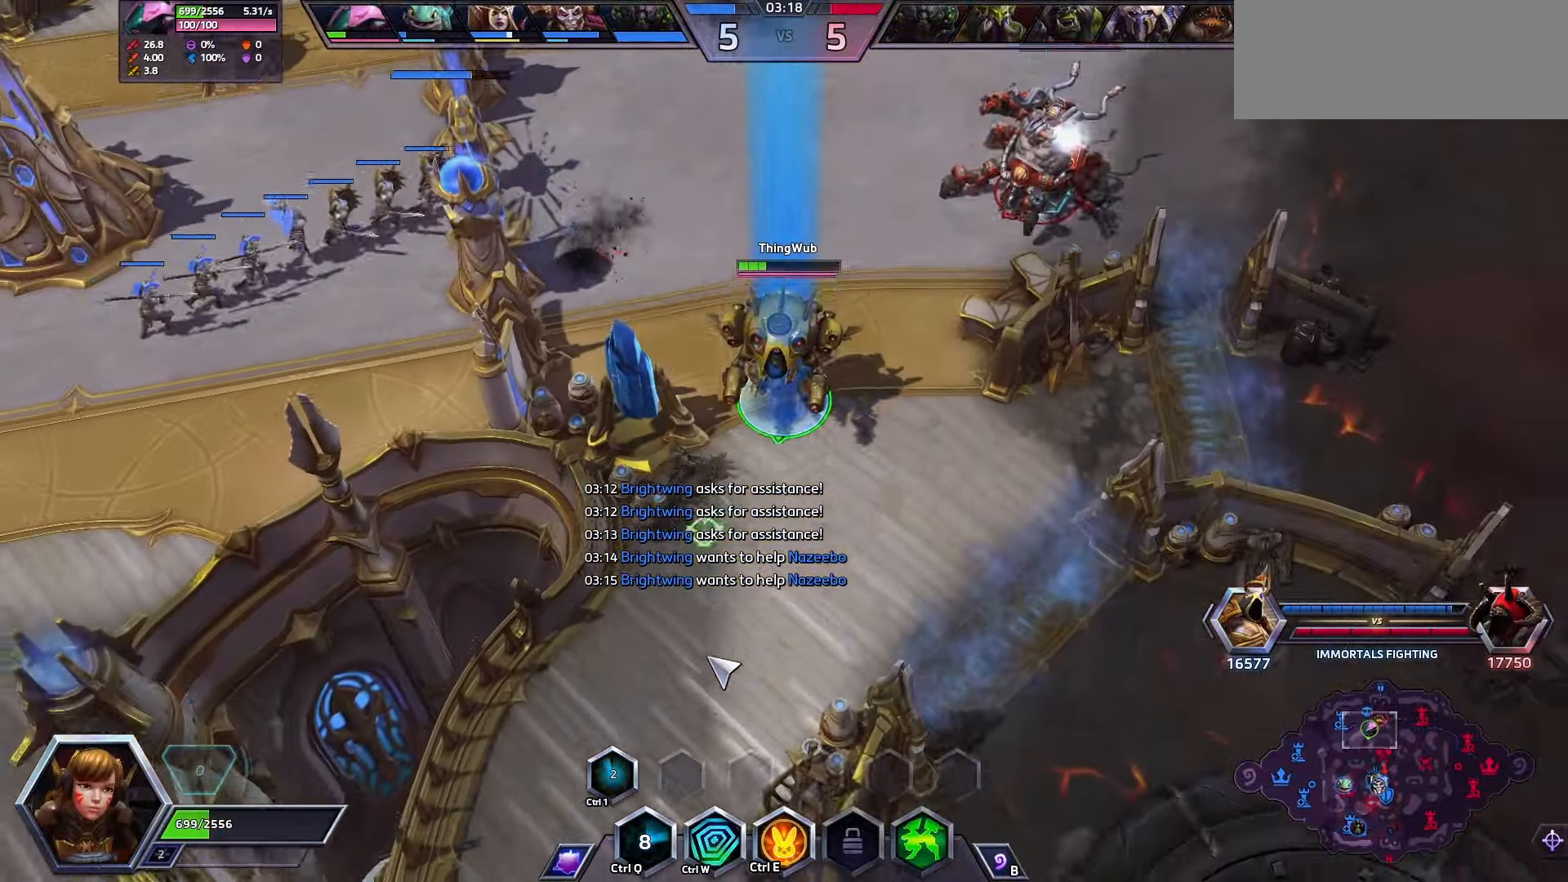
{"keys": ["space"], "events": []}
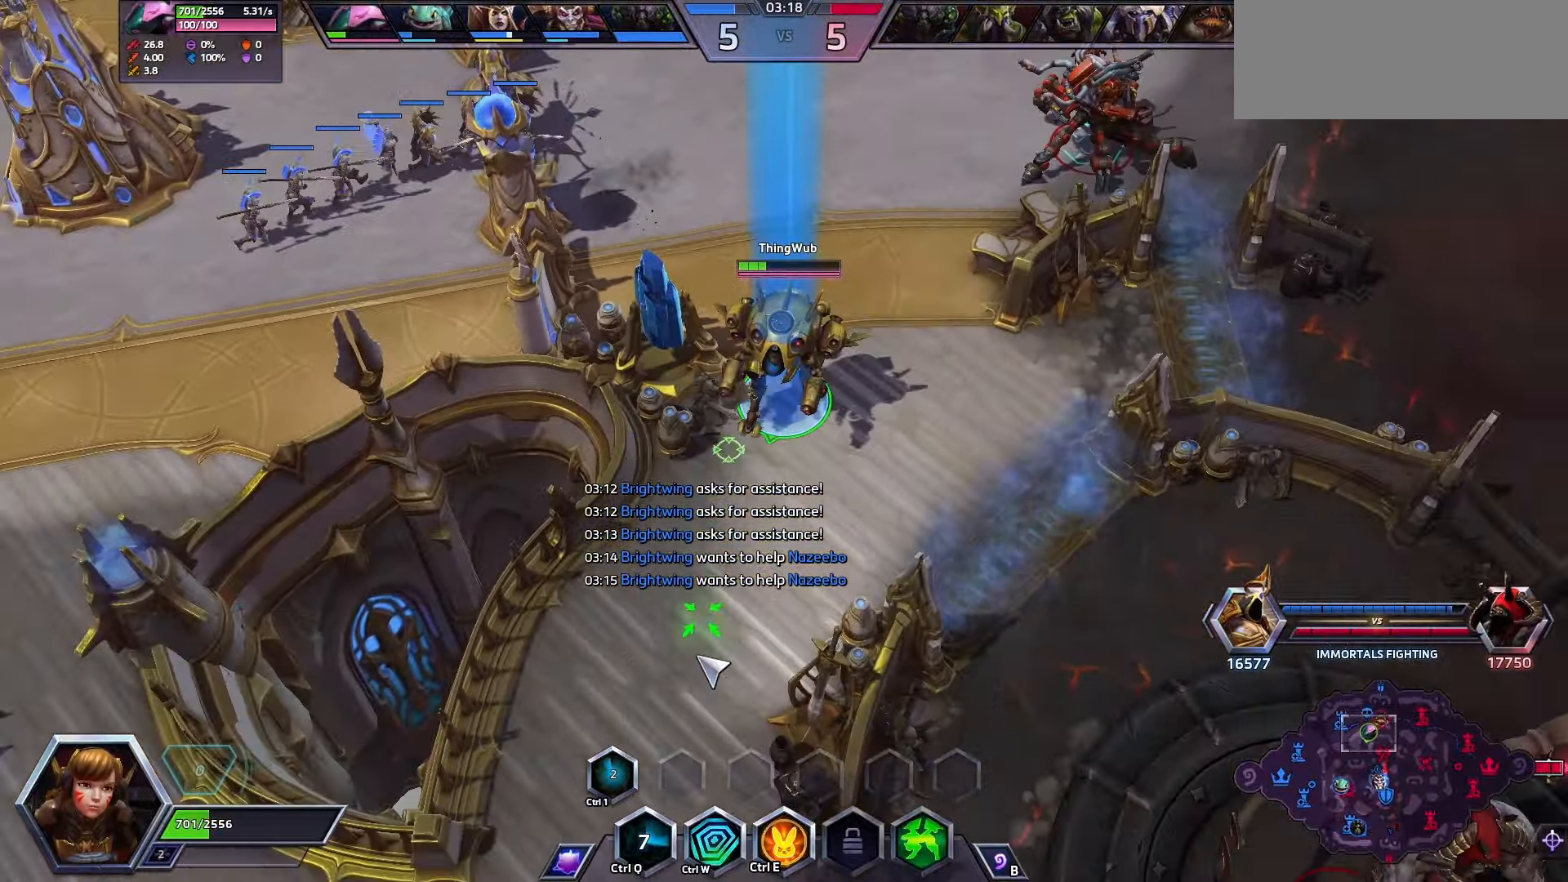
{"keys": ["space"], "events": []}
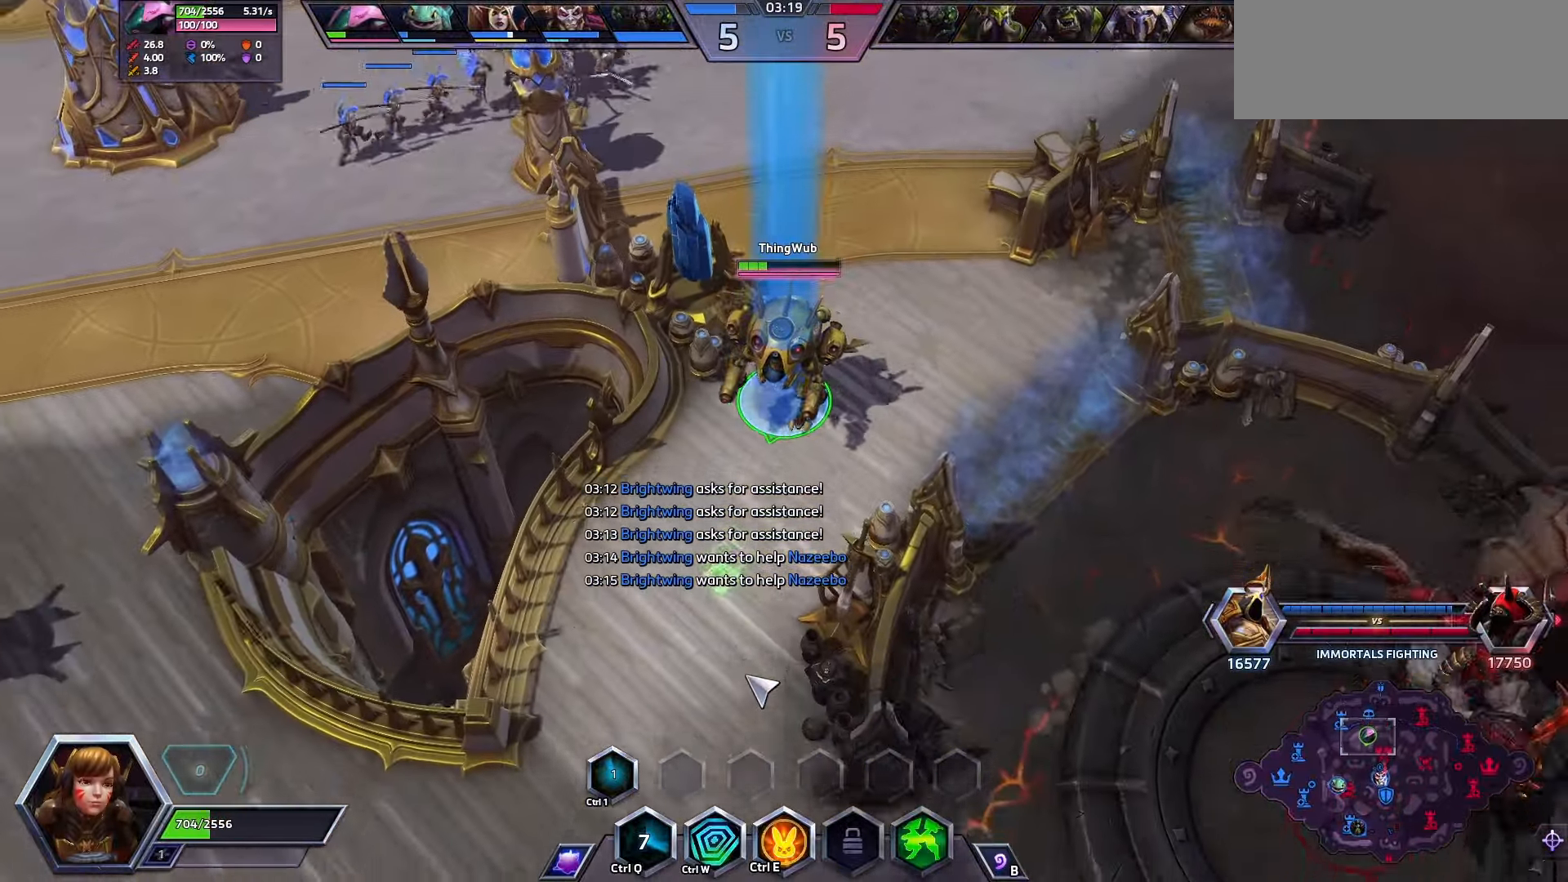
{"keys": ["space"], "events": []}
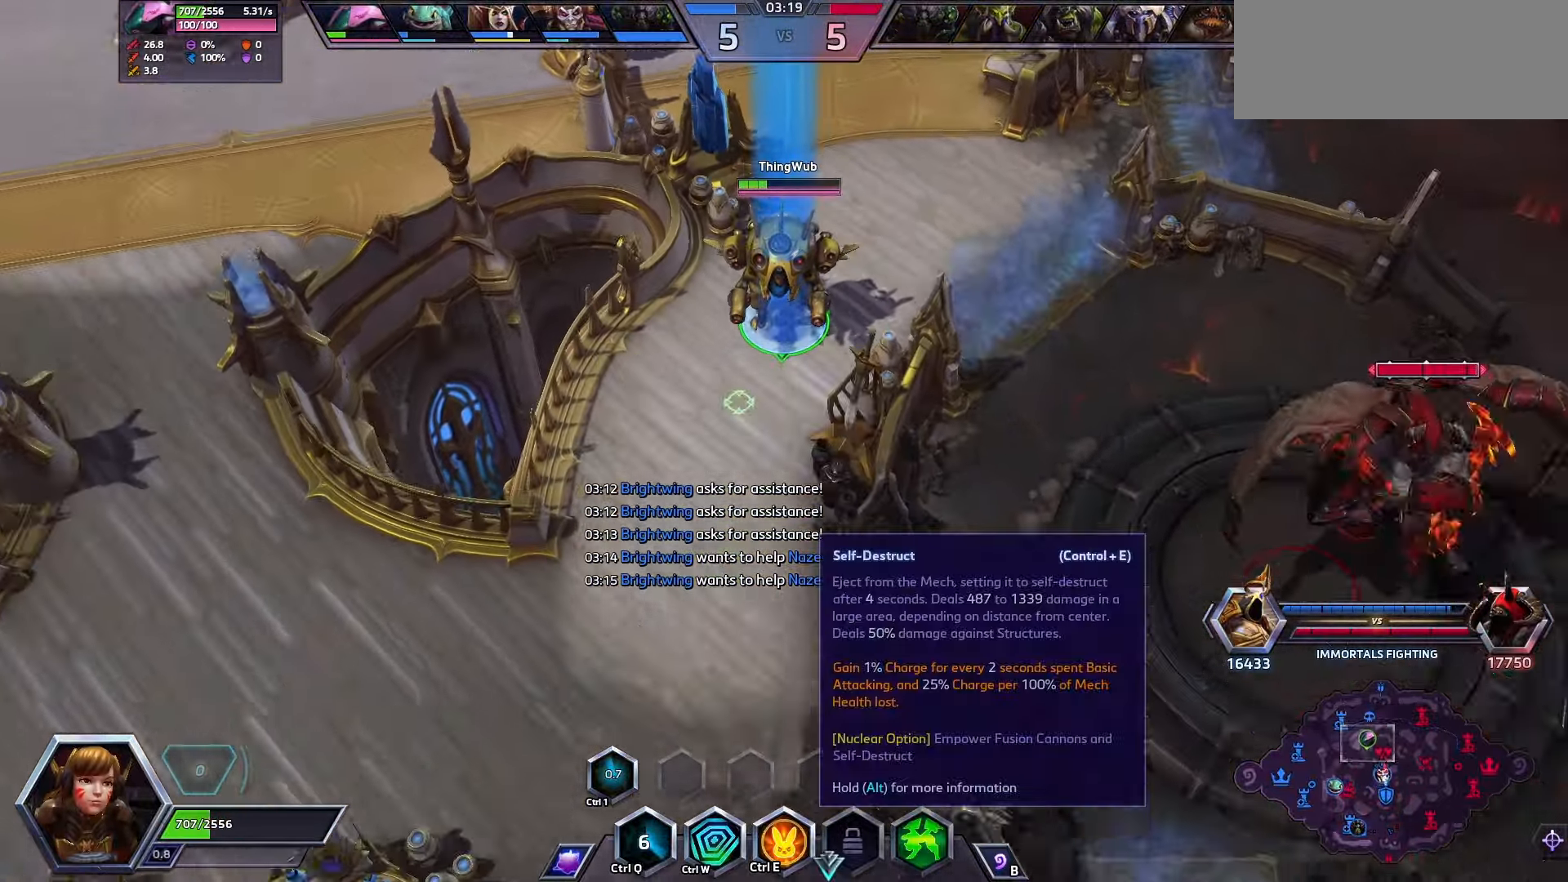
{"keys": ["1"], "events": [[133, "space", "up"], [333, "1", "down"]]}
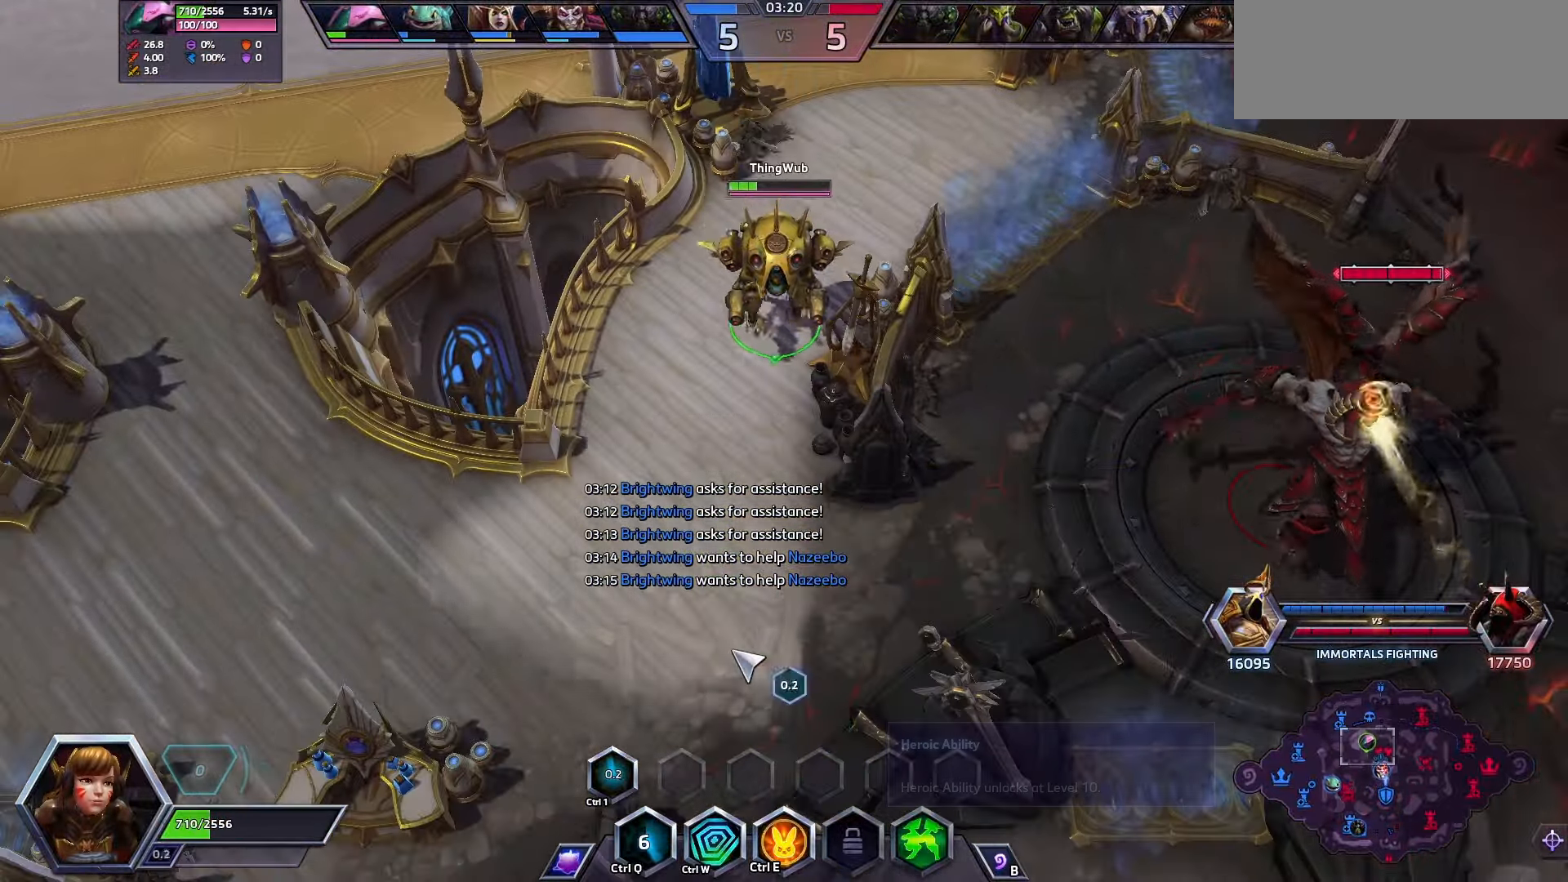
{"keys": ["1"], "events": [[67, "1", "up"], [100, "1", "down"], [200, "1", "up"], [267, "1", "down"], [367, "1", "up"], [434, "1", "down"]]}
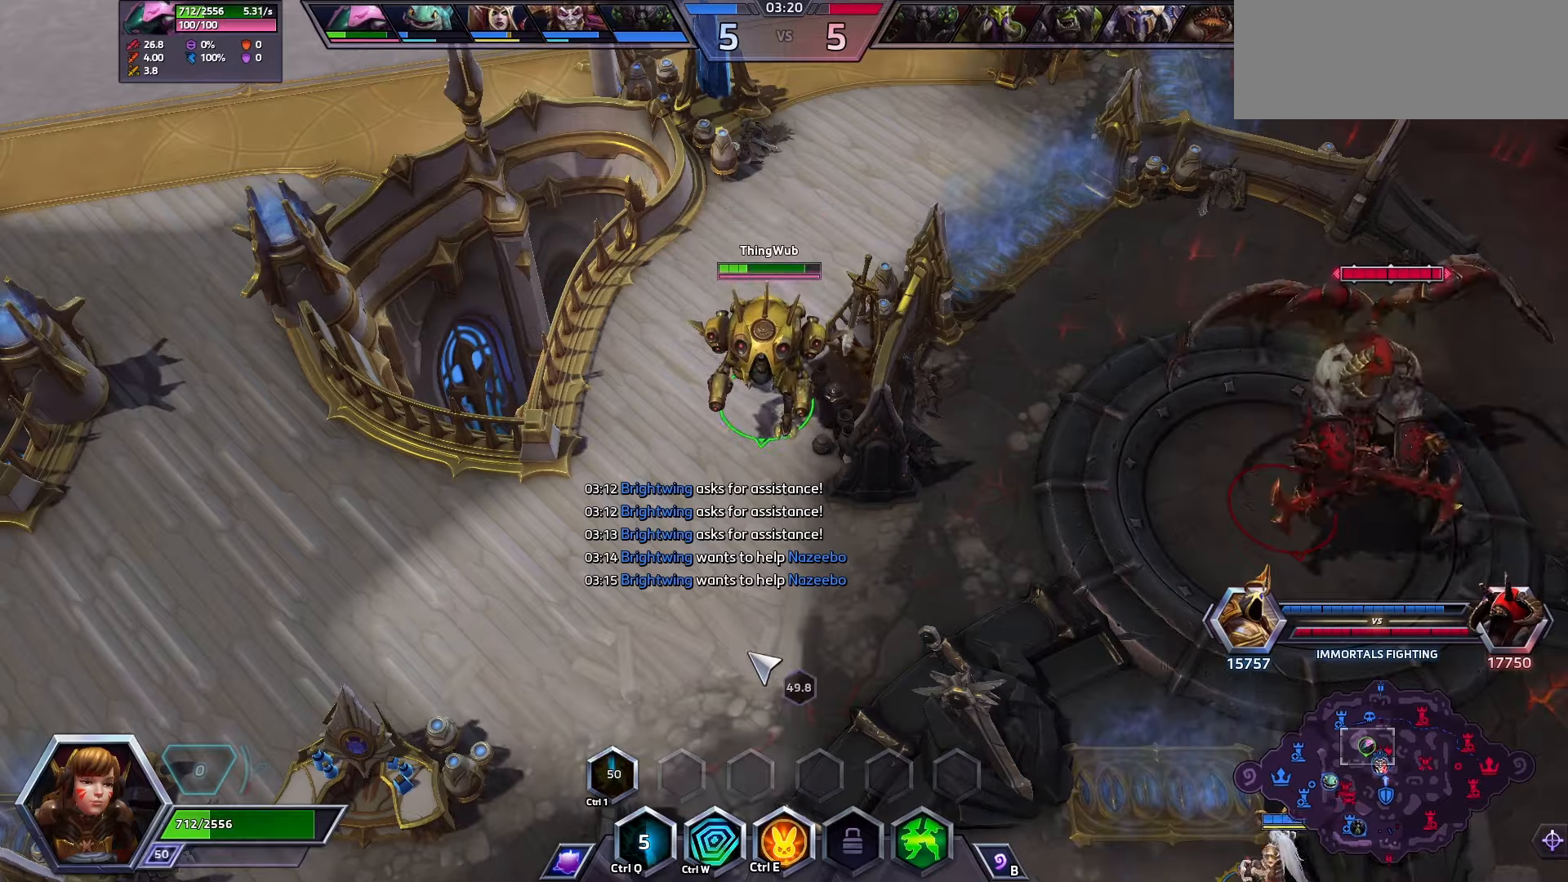
{"keys": ["space"], "events": [[34, "1", "up"], [167, "space", "down"]]}
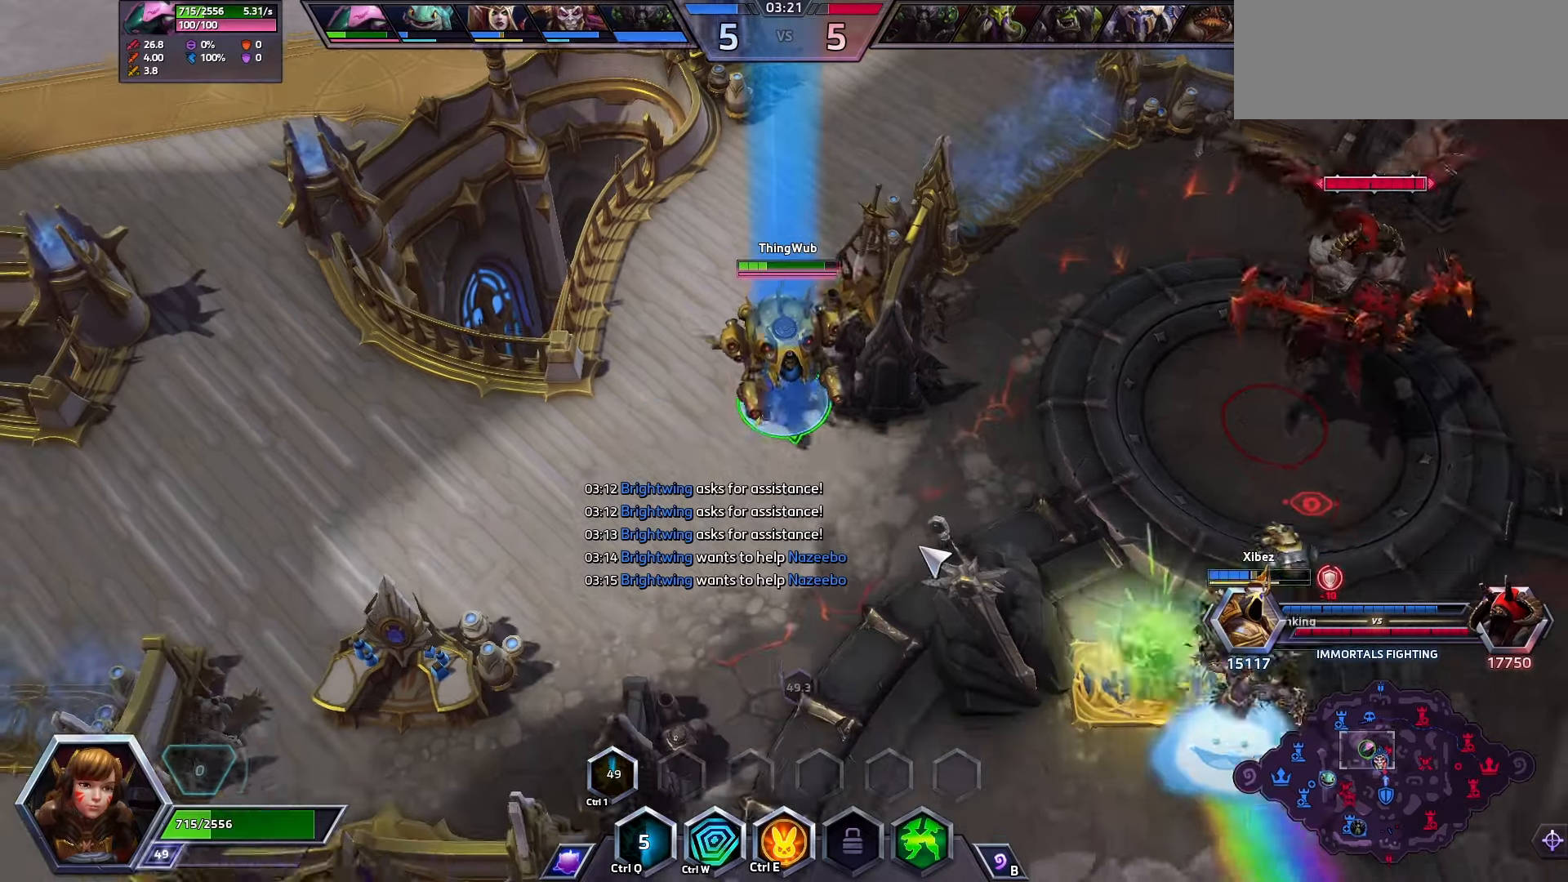
{"keys": ["space"], "events": []}
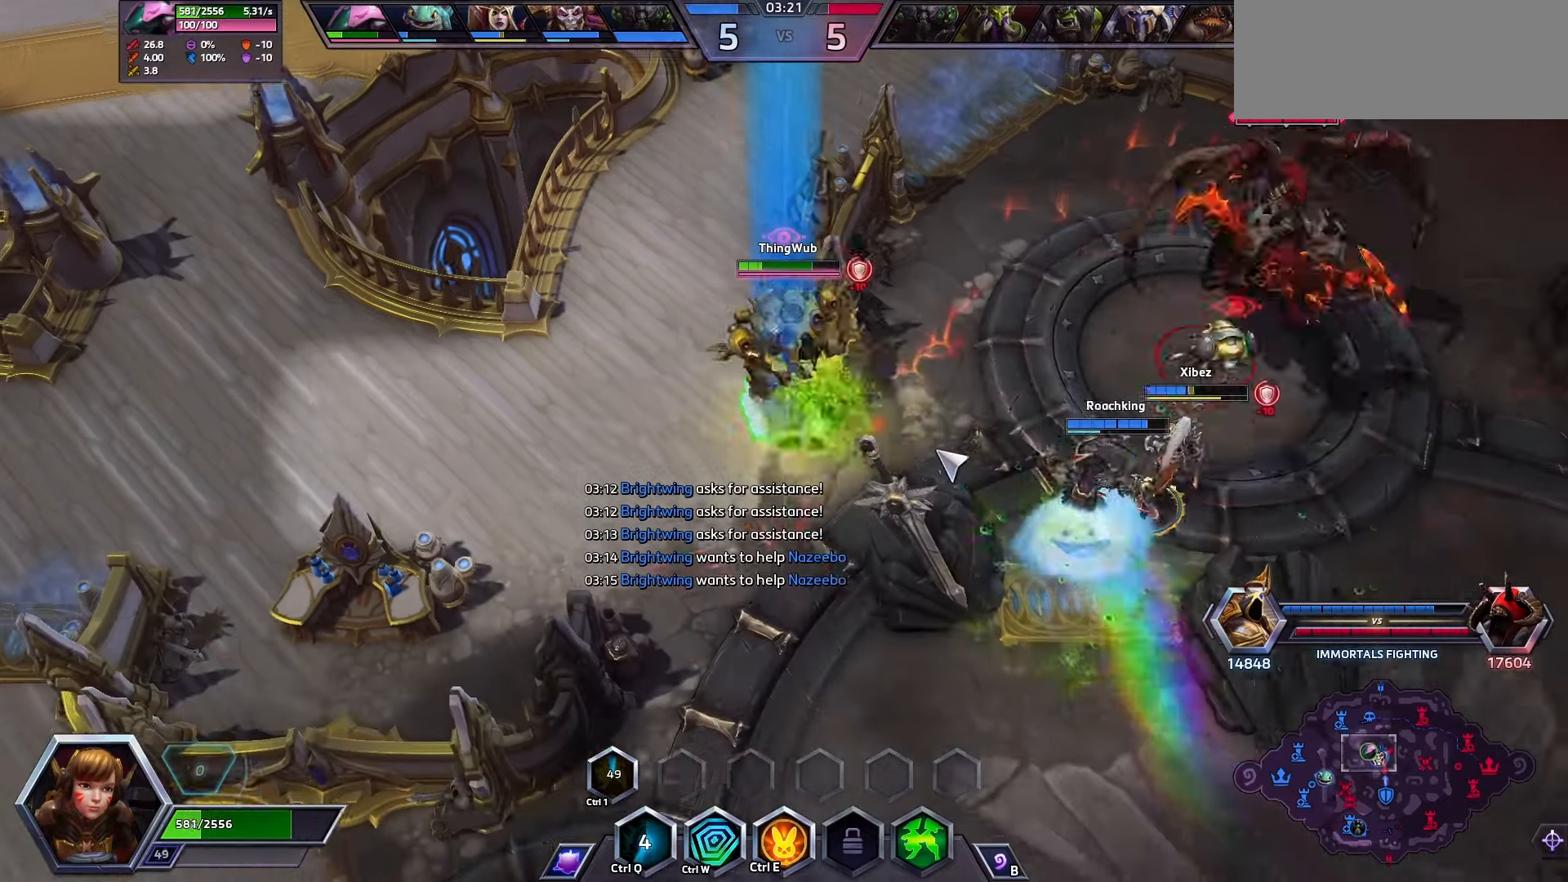
{"keys": ["space"], "events": []}
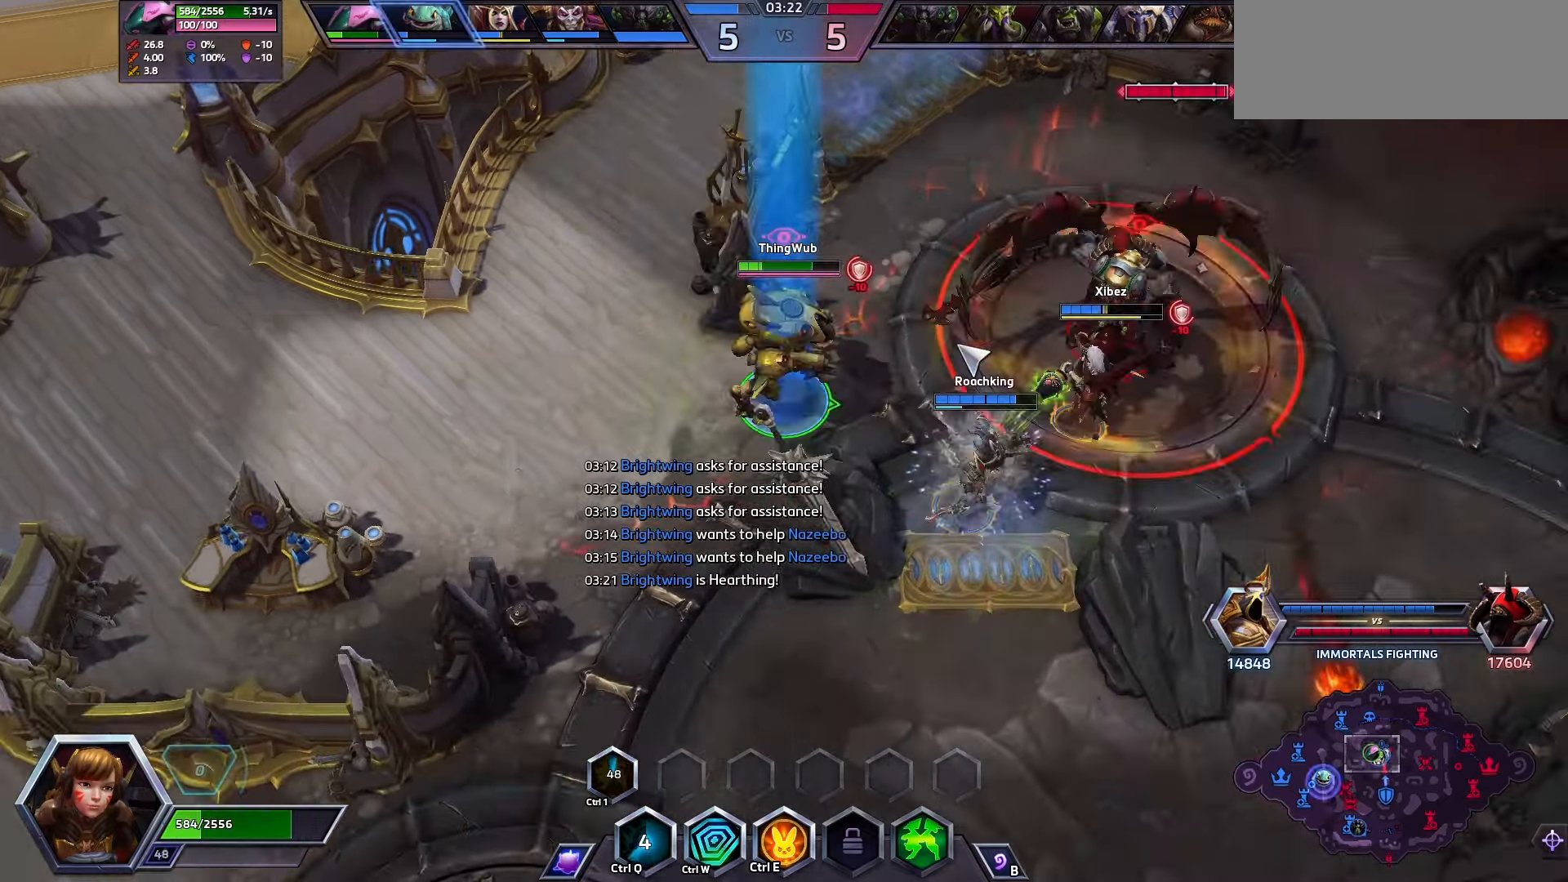
{"keys": [], "events": [[367, "space", "up"]]}
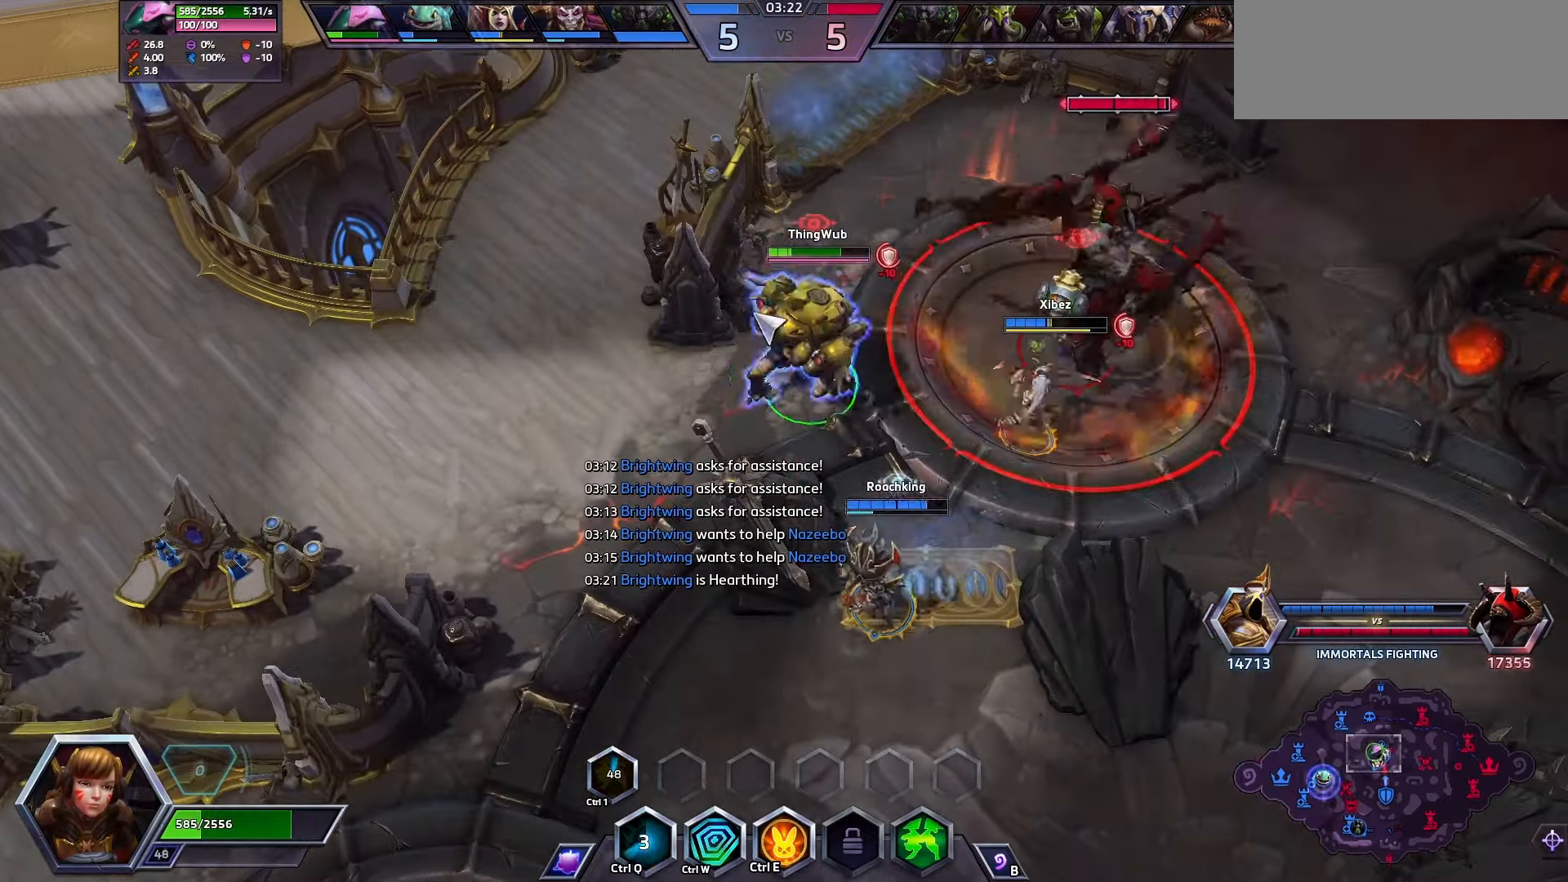
{"keys": [], "events": [[234, "s", "down"], [267, "s", "up"]]}
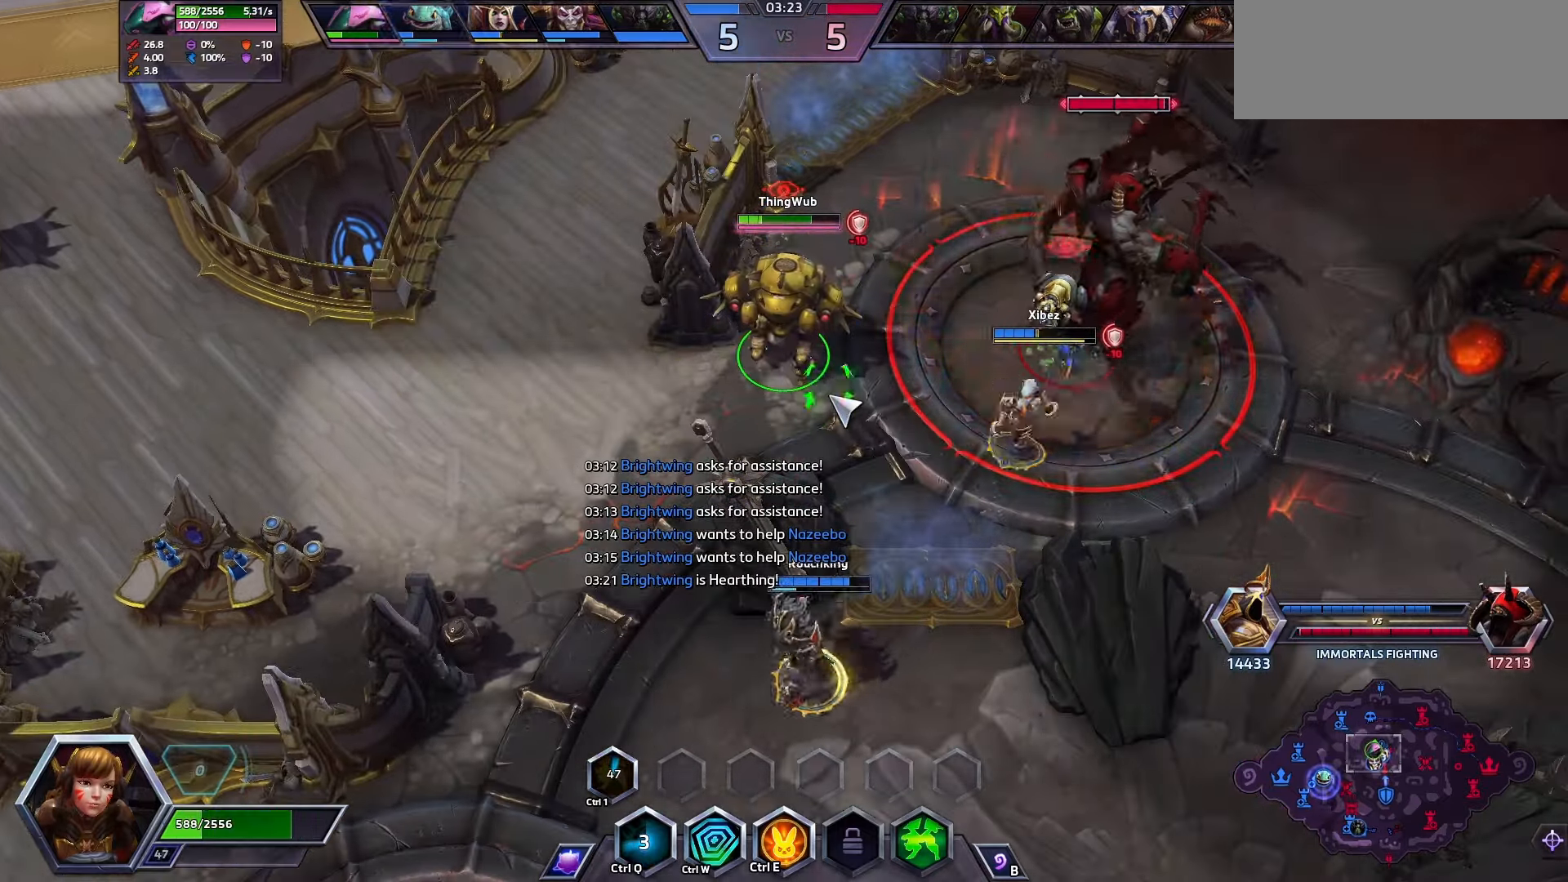
{"keys": [], "events": []}
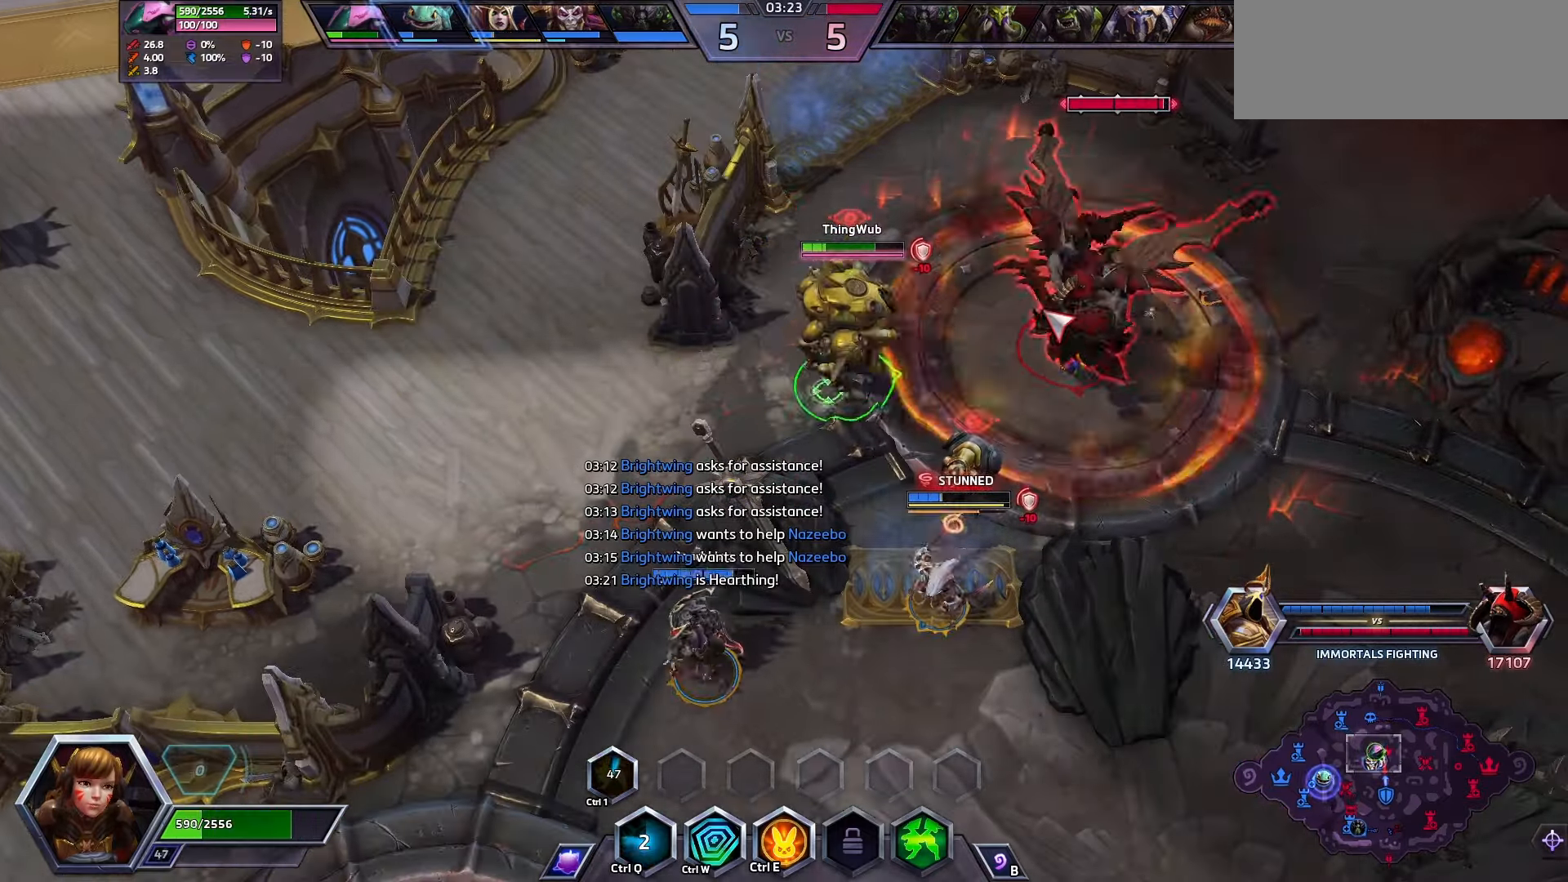
{"keys": [], "events": [[34, "a", "down"], [100, "a", "up"], [200, "a", "down"], [267, "space", "down"], [300, "a", "up"], [467, "space", "up"]]}
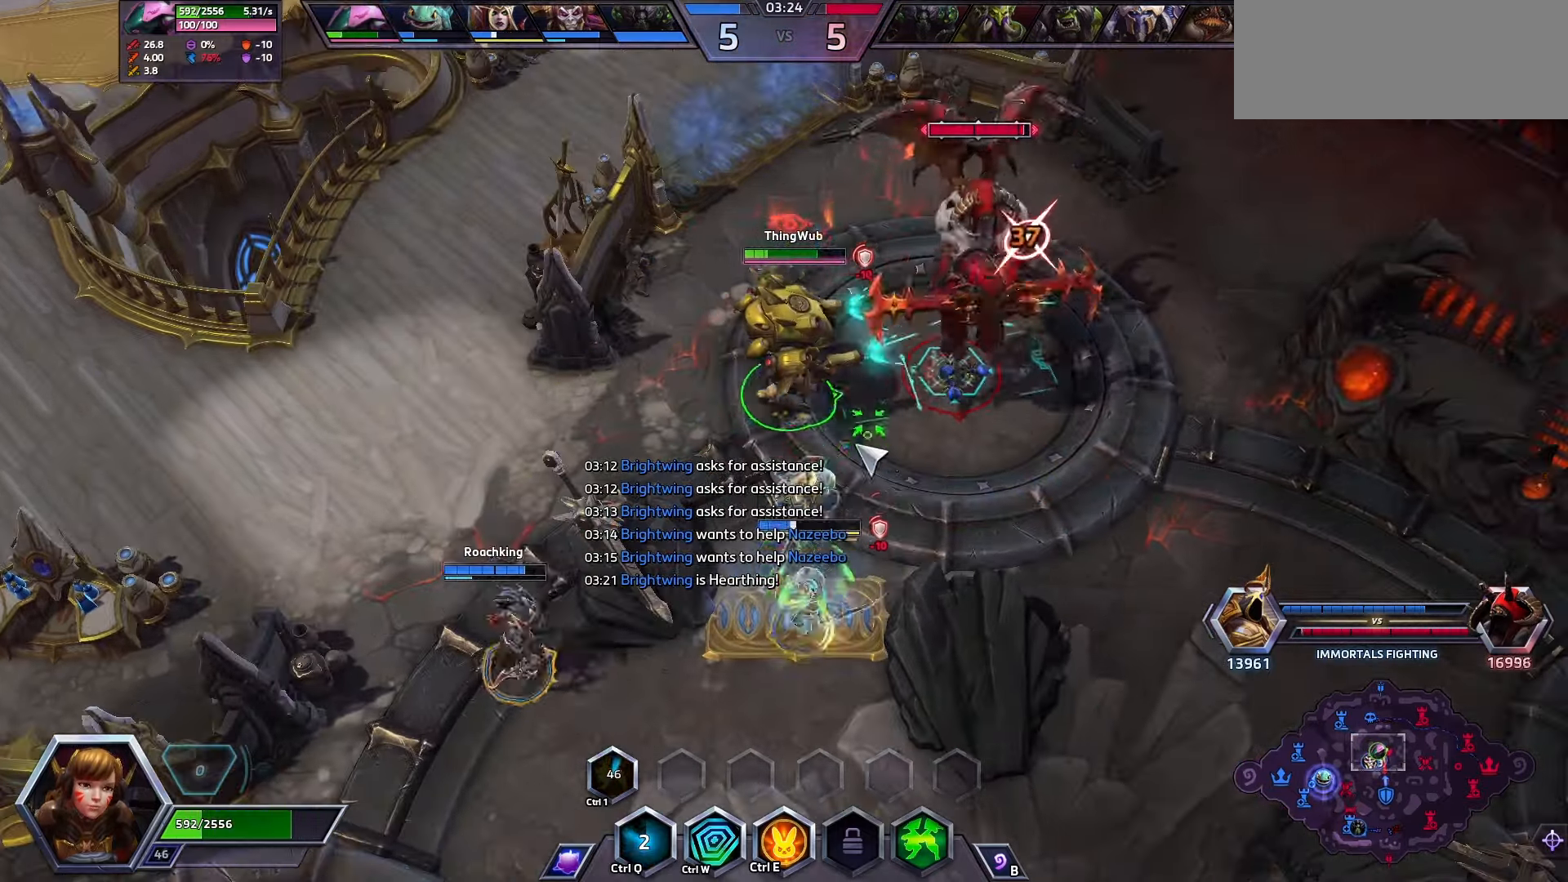
{"keys": ["space"], "events": [[367, "space", "down"]]}
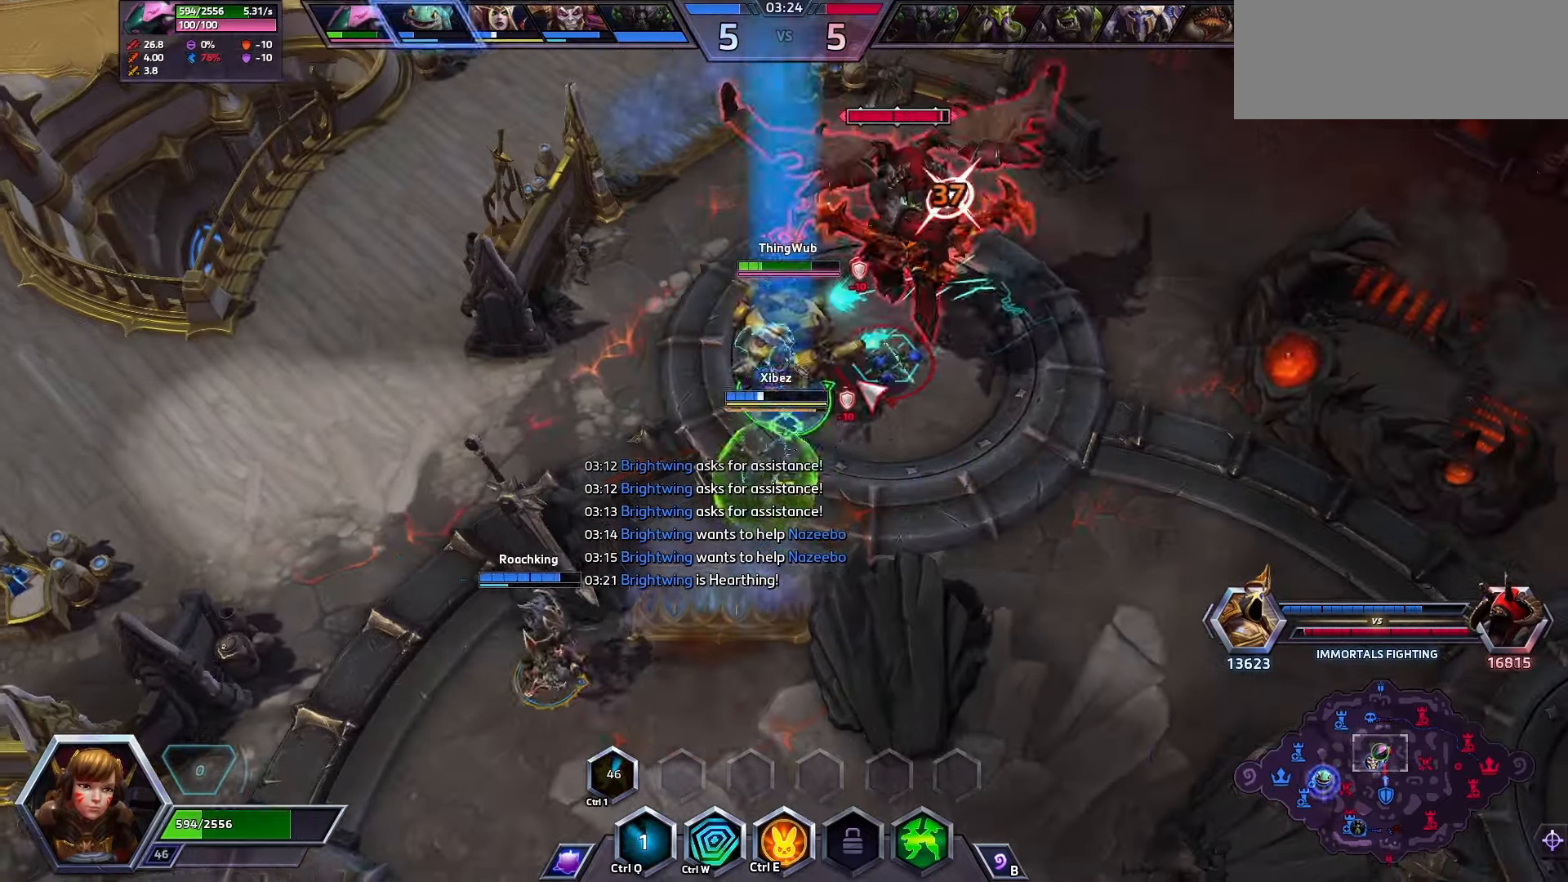
{"keys": [], "events": [[67, "space", "up"]]}
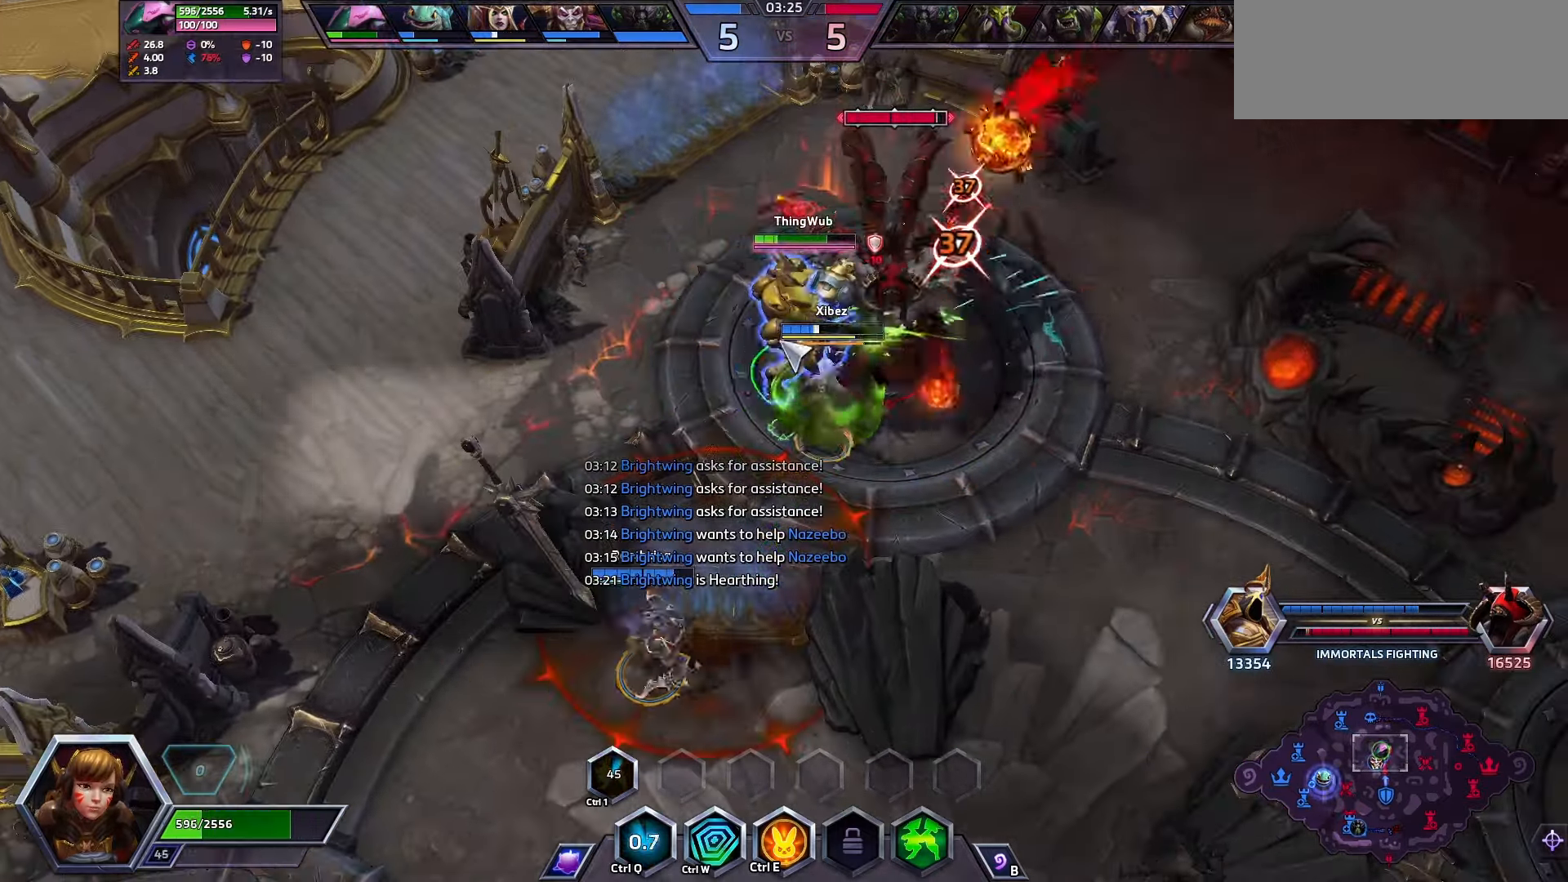
{"keys": [], "events": []}